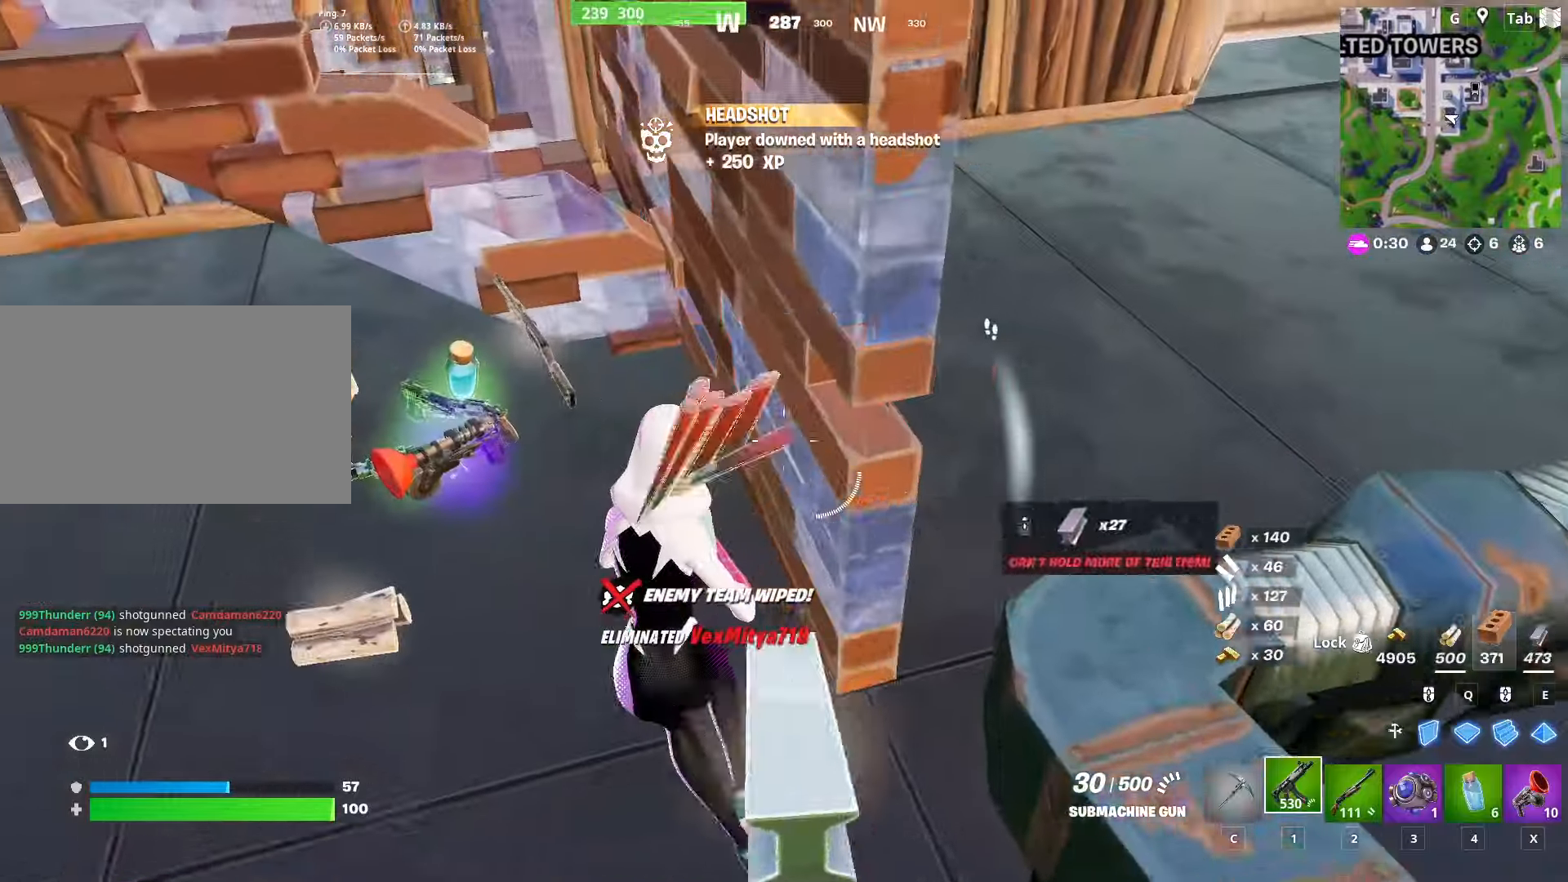
Gameplay with keyboard and mouse; each line is a JSON object with the keys and mouse buttons held at the frame after it. "events" lists presses ("down") and releases ("up") of "1", "2", "3", "4", "5", "a", "alt", "c", "caps_lock", "ctrl", "d", "e", "f", "g", "q", "r", "s", "shift", "space", "t", "tab", "v", "w", "x", "z", "mouse_left", "mouse_wheel" and "mouse_right" between this image and that frame as [ms after this image, input, new state], when the widget could be followed in between. "mouse_left", "mouse_wheel", "mouse_right" = the "left", "wheel", "right" buttons of the "mouse" list. No other keys are recorded. "wheel" means that the mouse wheel is clicked or scrolled. "mouse_move" is the direction in which the mouse moves at that frame (one of eight, or "still"), when it could be read.
{"keys": ["d"], "mouse": [], "mouse_move": "still", "events": [[200, "a", "up"], [200, "d", "down"], [300, "2", "down"], [400, "2", "up"]]}
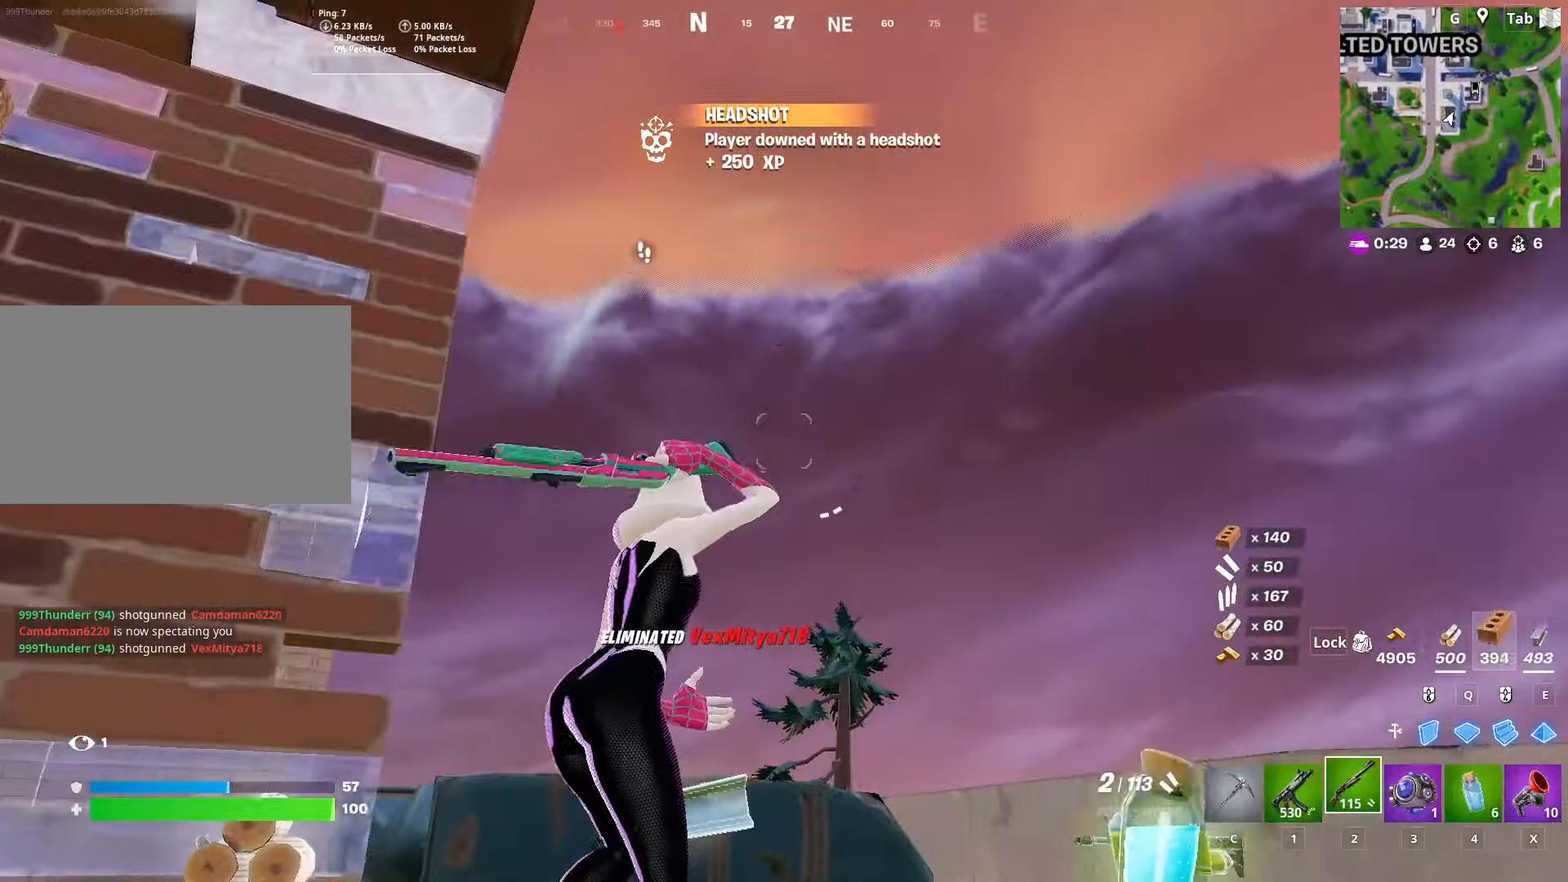
{"keys": ["r", "w"], "mouse": [], "mouse_move": "still", "events": [[34, "w", "down"], [134, "d", "up"], [167, "space", "down"], [217, "r", "down"], [317, "space", "up"], [367, "r", "up"], [451, "r", "down"]]}
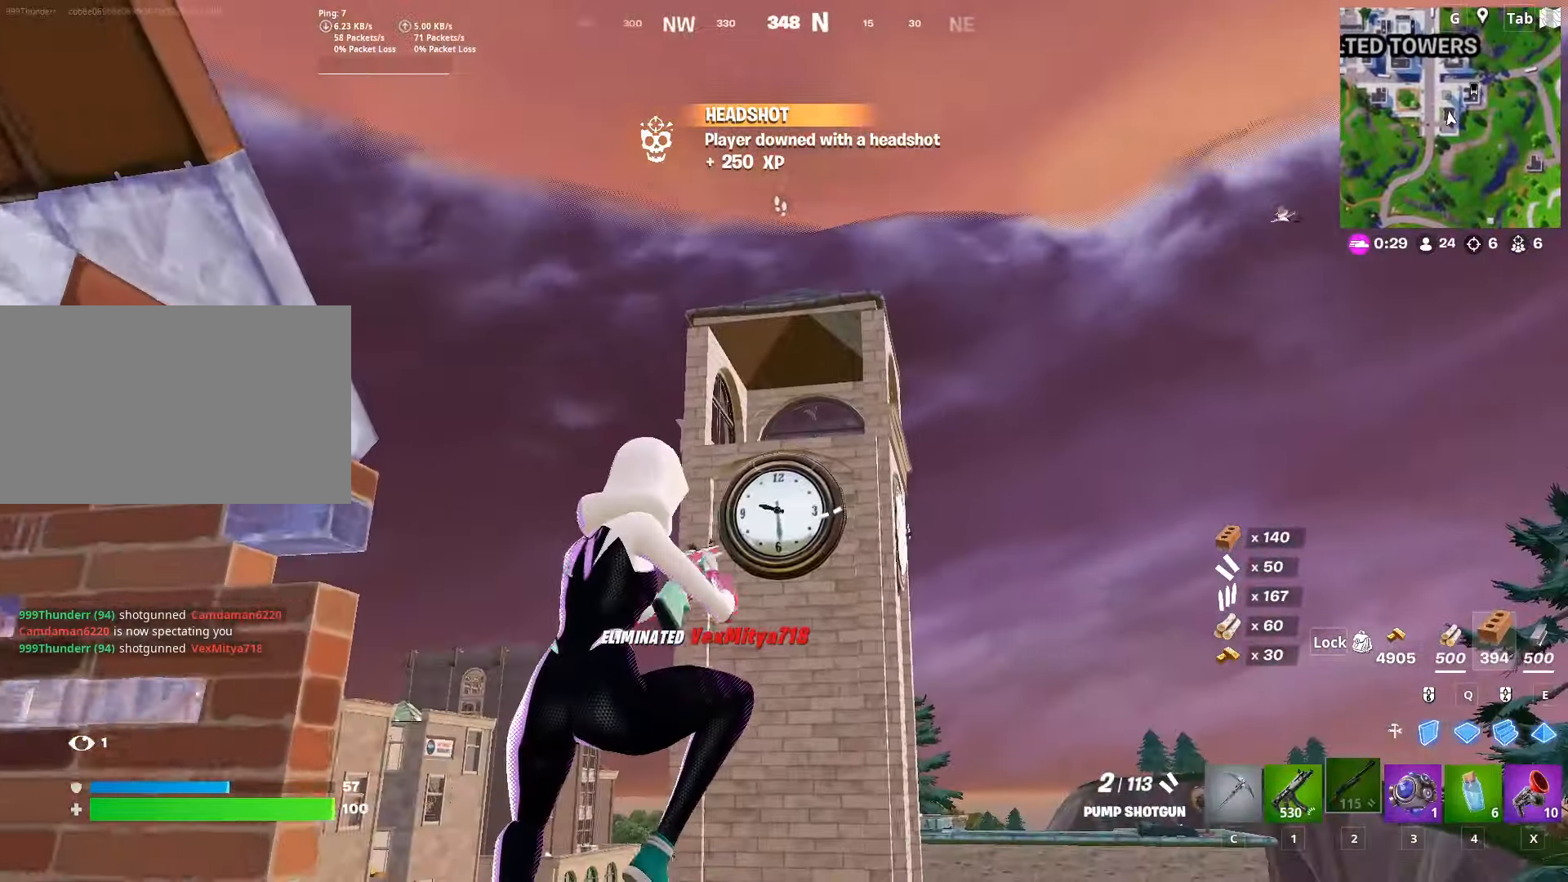
{"keys": ["d"], "mouse": [], "mouse_move": "still", "events": [[50, "r", "up"], [50, "w", "up"], [133, "d", "down"]]}
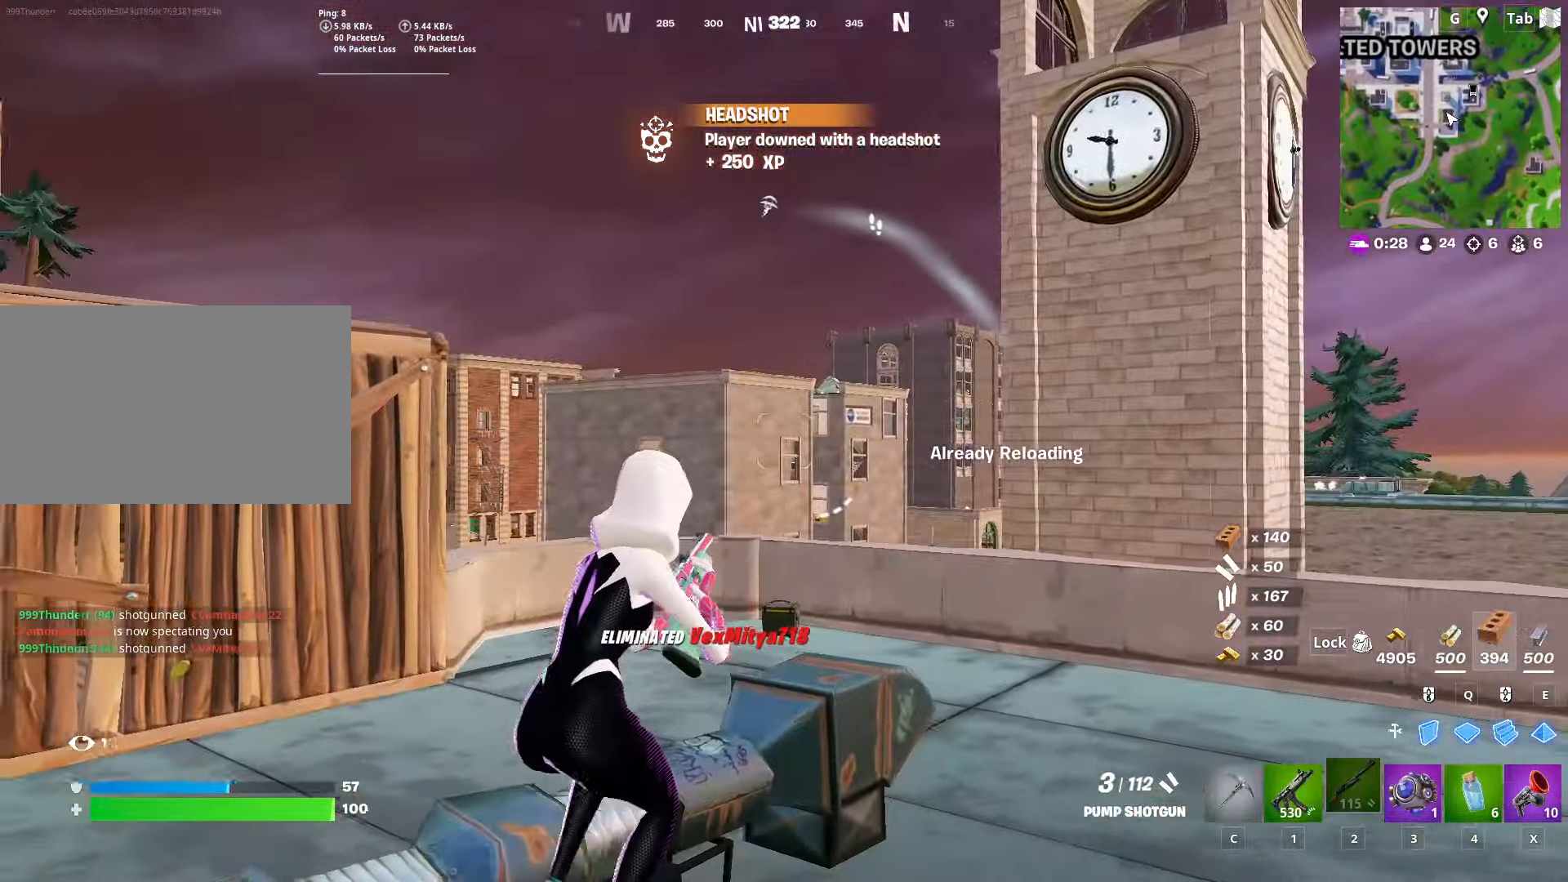
{"keys": ["d", "w"], "mouse": [], "mouse_move": "up-right", "events": [[434, "w", "down"]]}
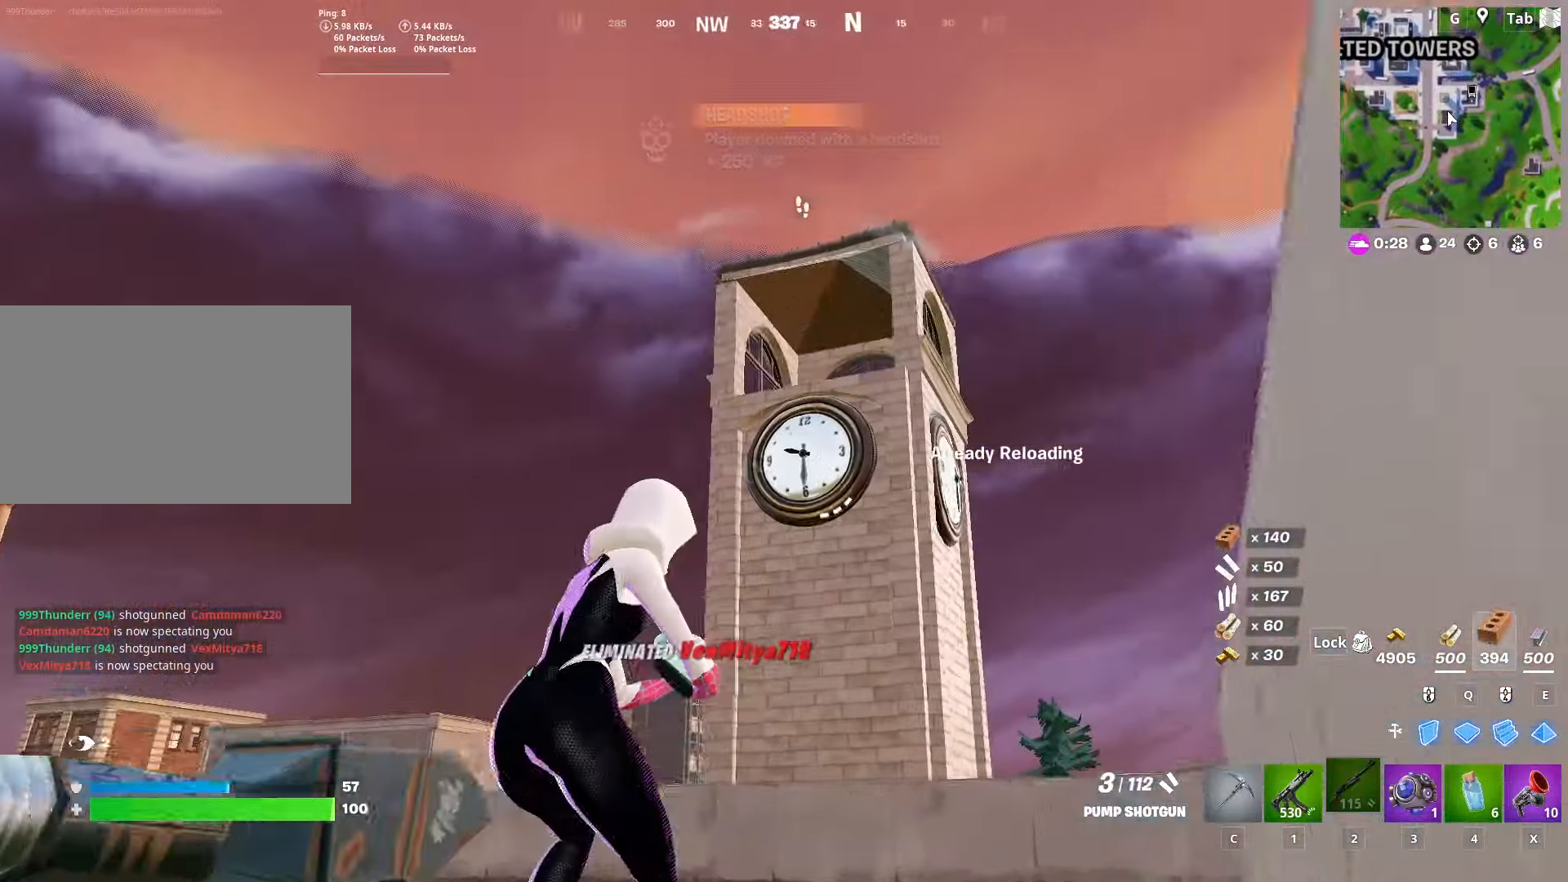
{"keys": ["w", "x"], "mouse": [], "mouse_move": "right", "events": [[83, "d", "up"], [417, "x", "down"]]}
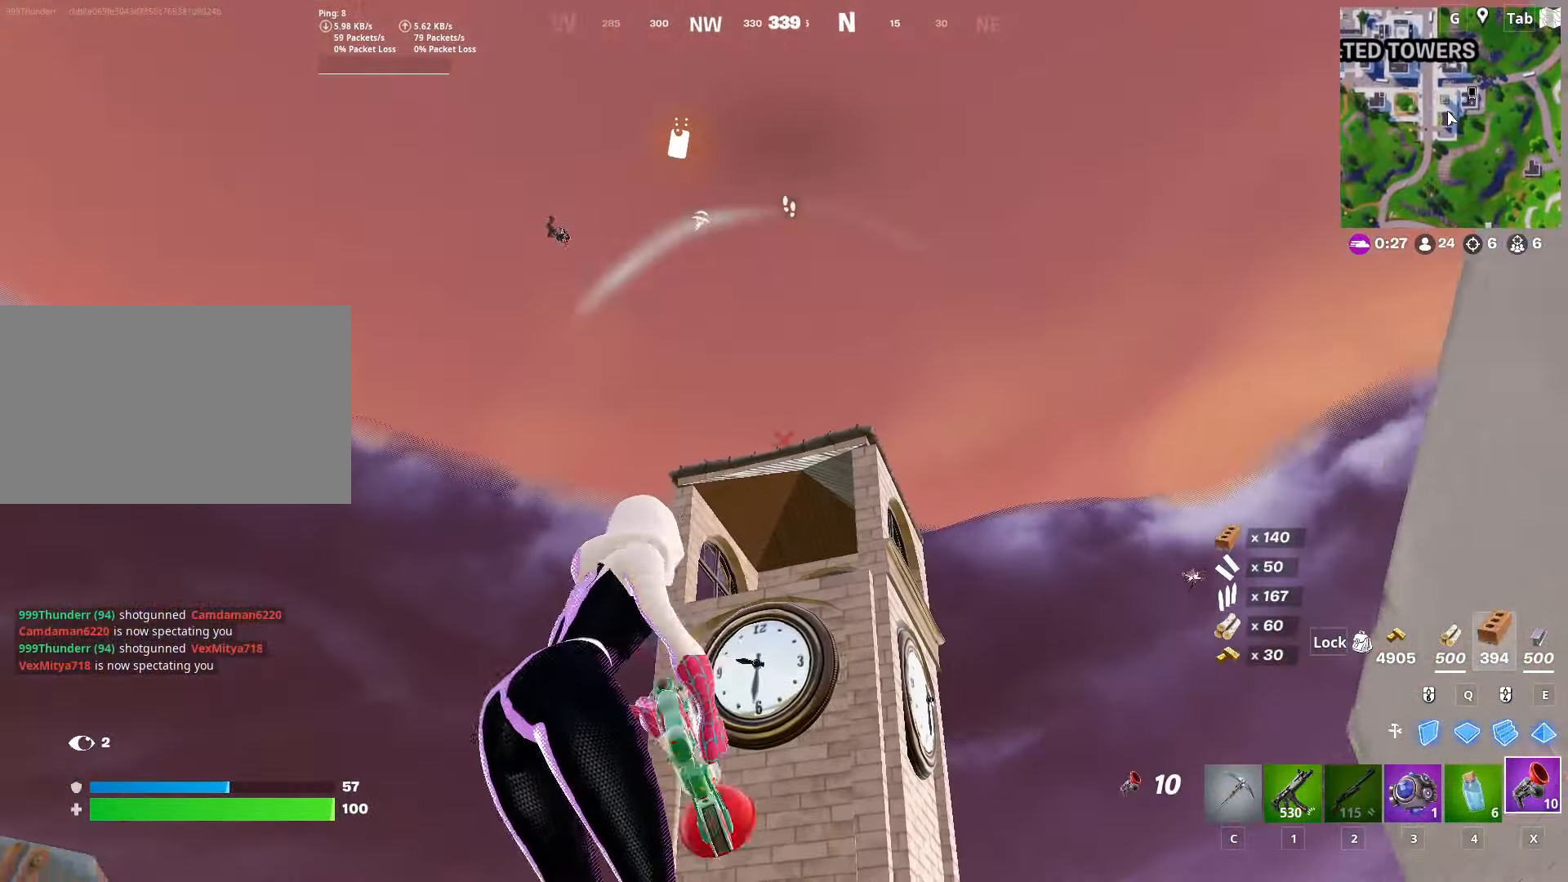
{"keys": ["w"], "mouse": [], "mouse_move": "down-left", "events": [[50, "x", "up"], [234, "mouse_left", "down"], [384, "mouse_left", "up"]]}
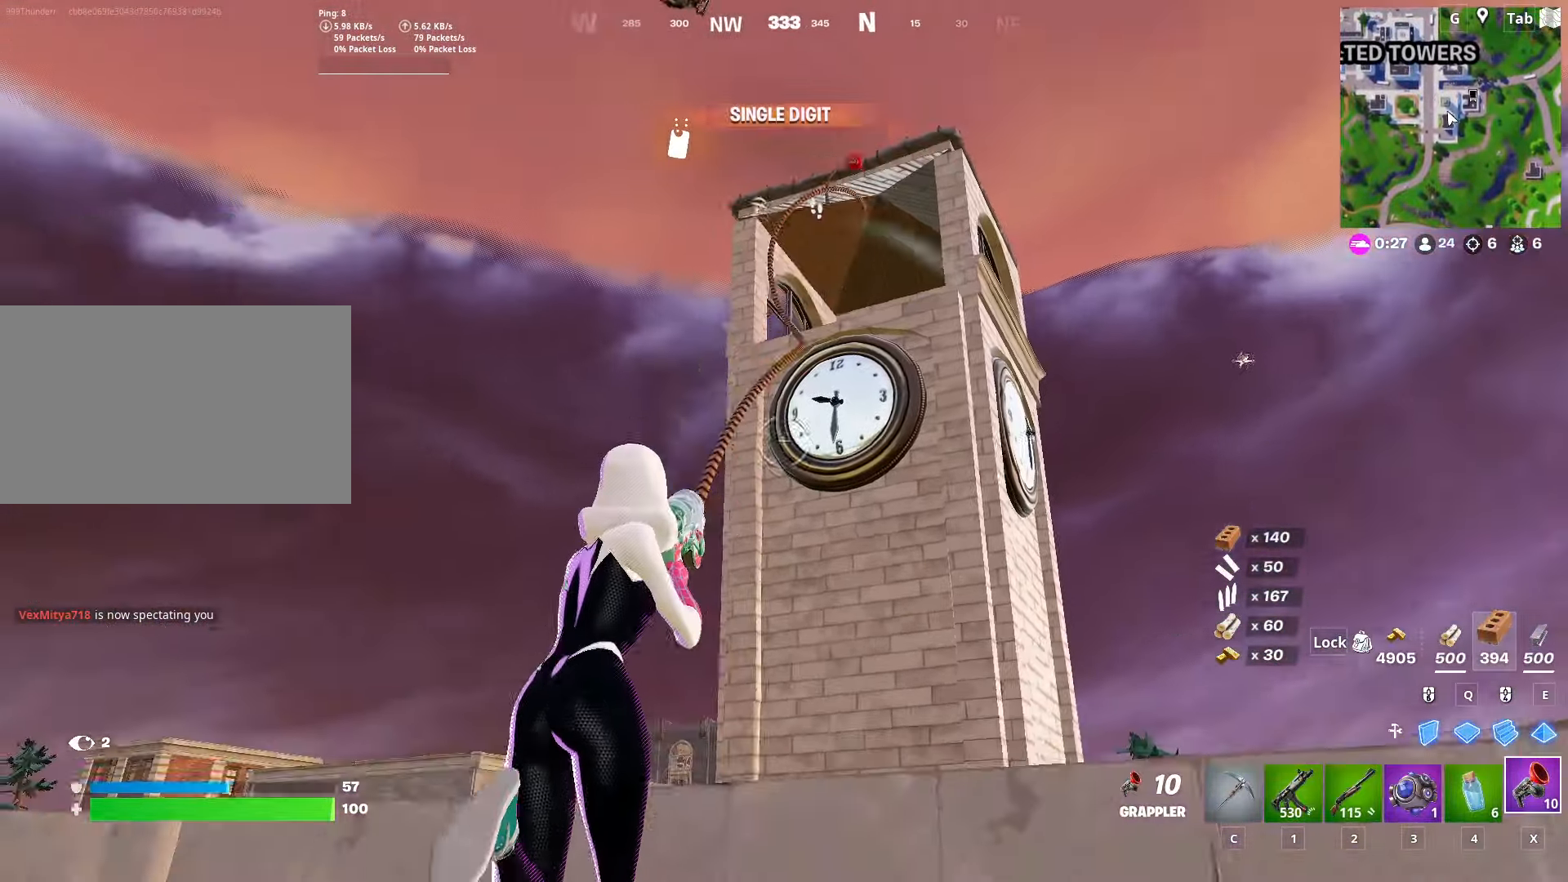
{"keys": ["d", "w"], "mouse": [], "mouse_move": "down", "events": [[66, "d", "down"], [300, "d", "up"], [484, "d", "down"]]}
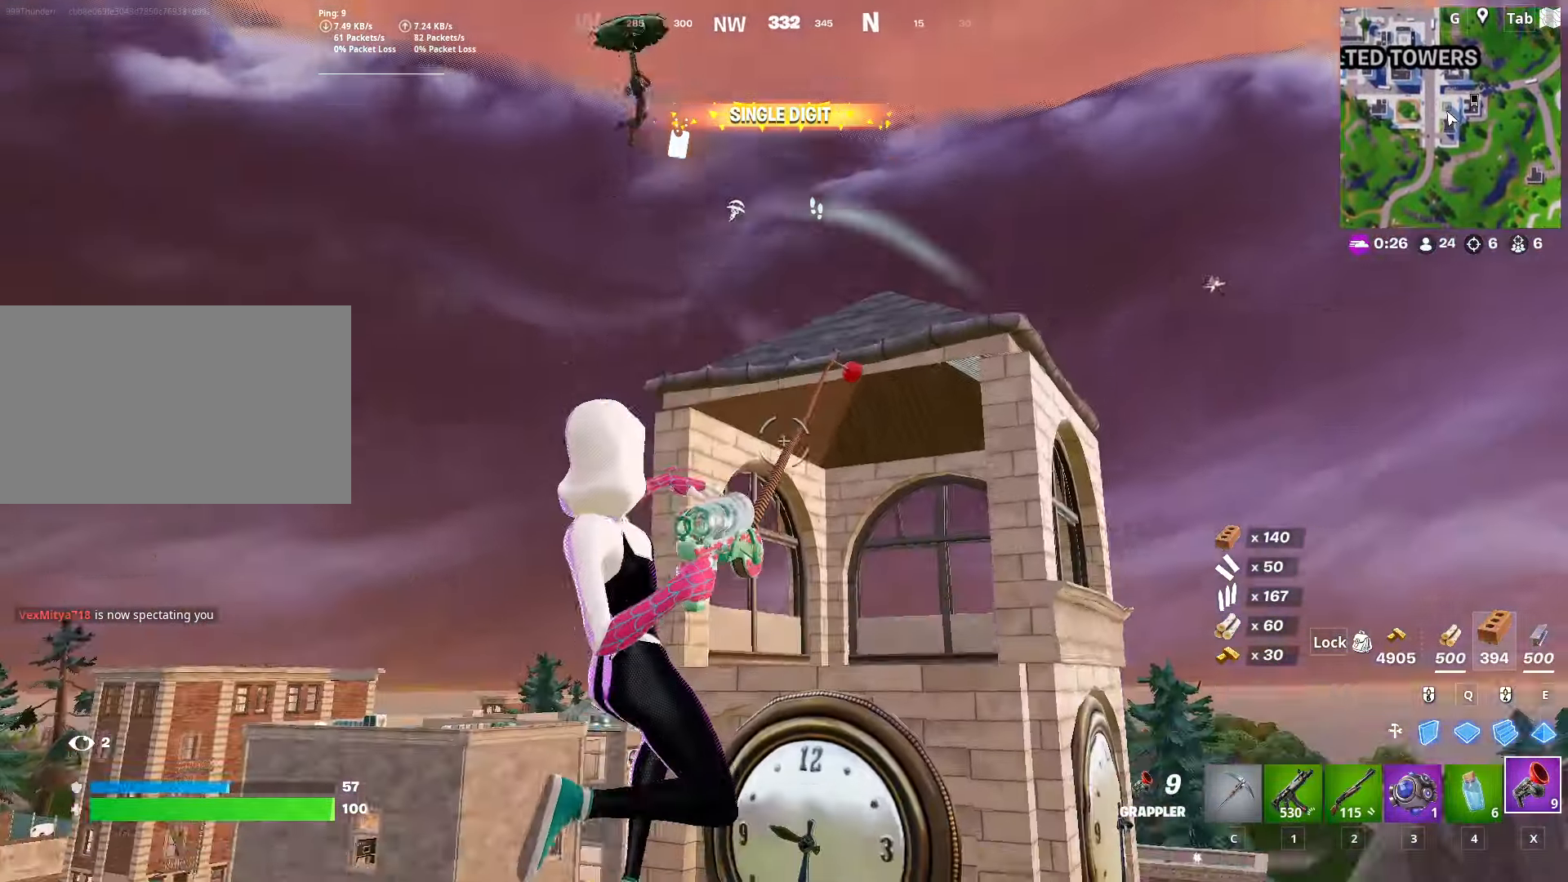
{"keys": [], "mouse": [], "mouse_move": "down-left", "events": [[184, "2", "down"], [317, "2", "up"], [367, "w", "up"], [401, "d", "up"]]}
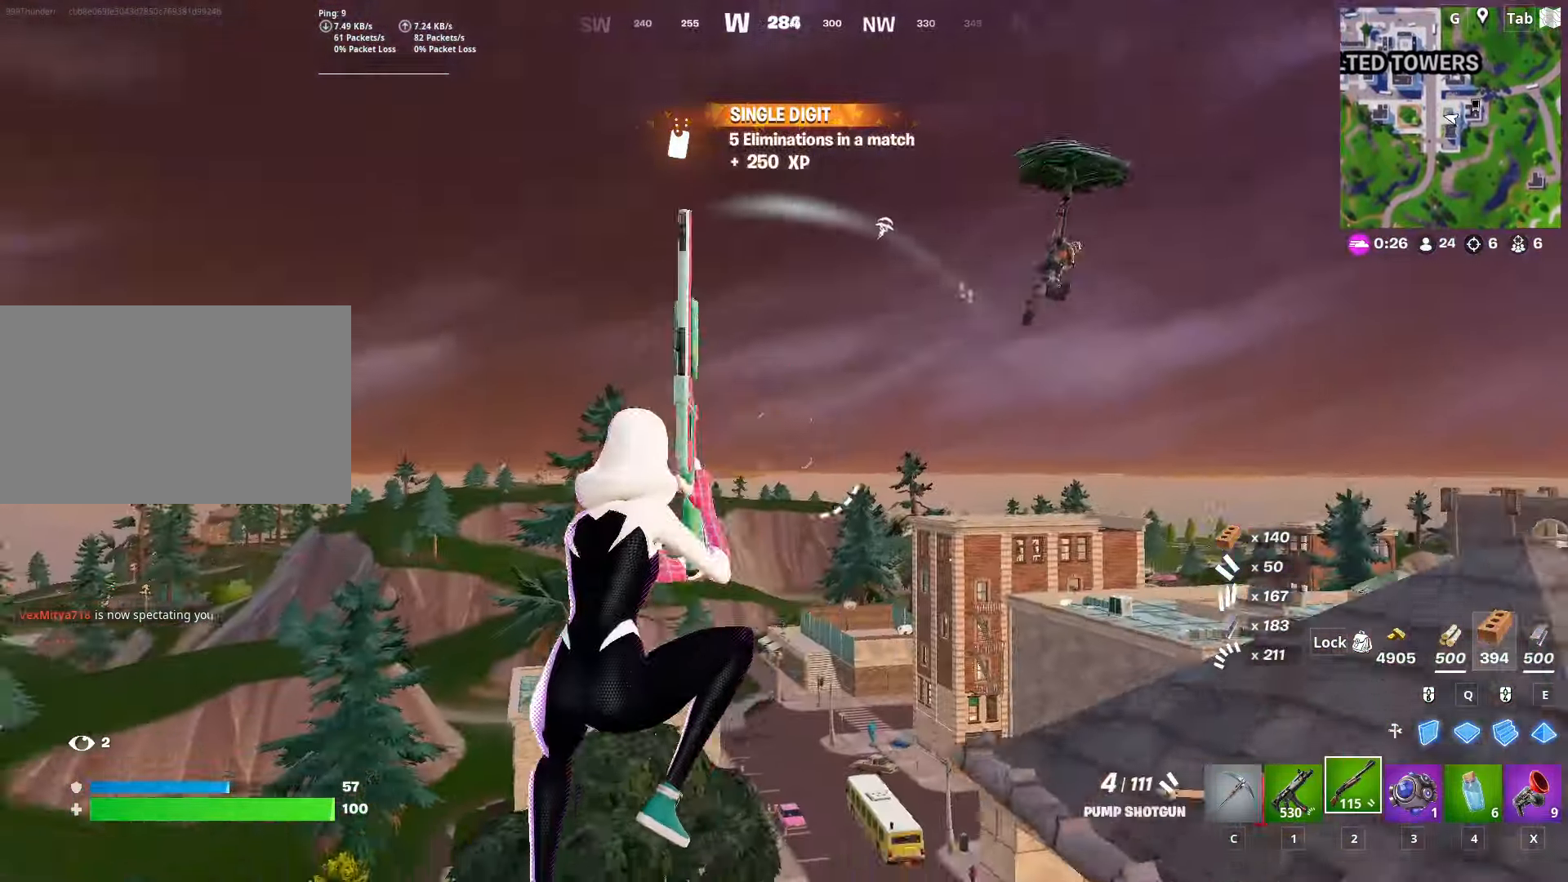
{"keys": ["1", "d", "w"], "mouse": [], "mouse_move": "down-left", "events": [[50, "d", "down"], [150, "w", "down"], [283, "mouse_left", "down"], [383, "1", "down"], [433, "mouse_left", "up"]]}
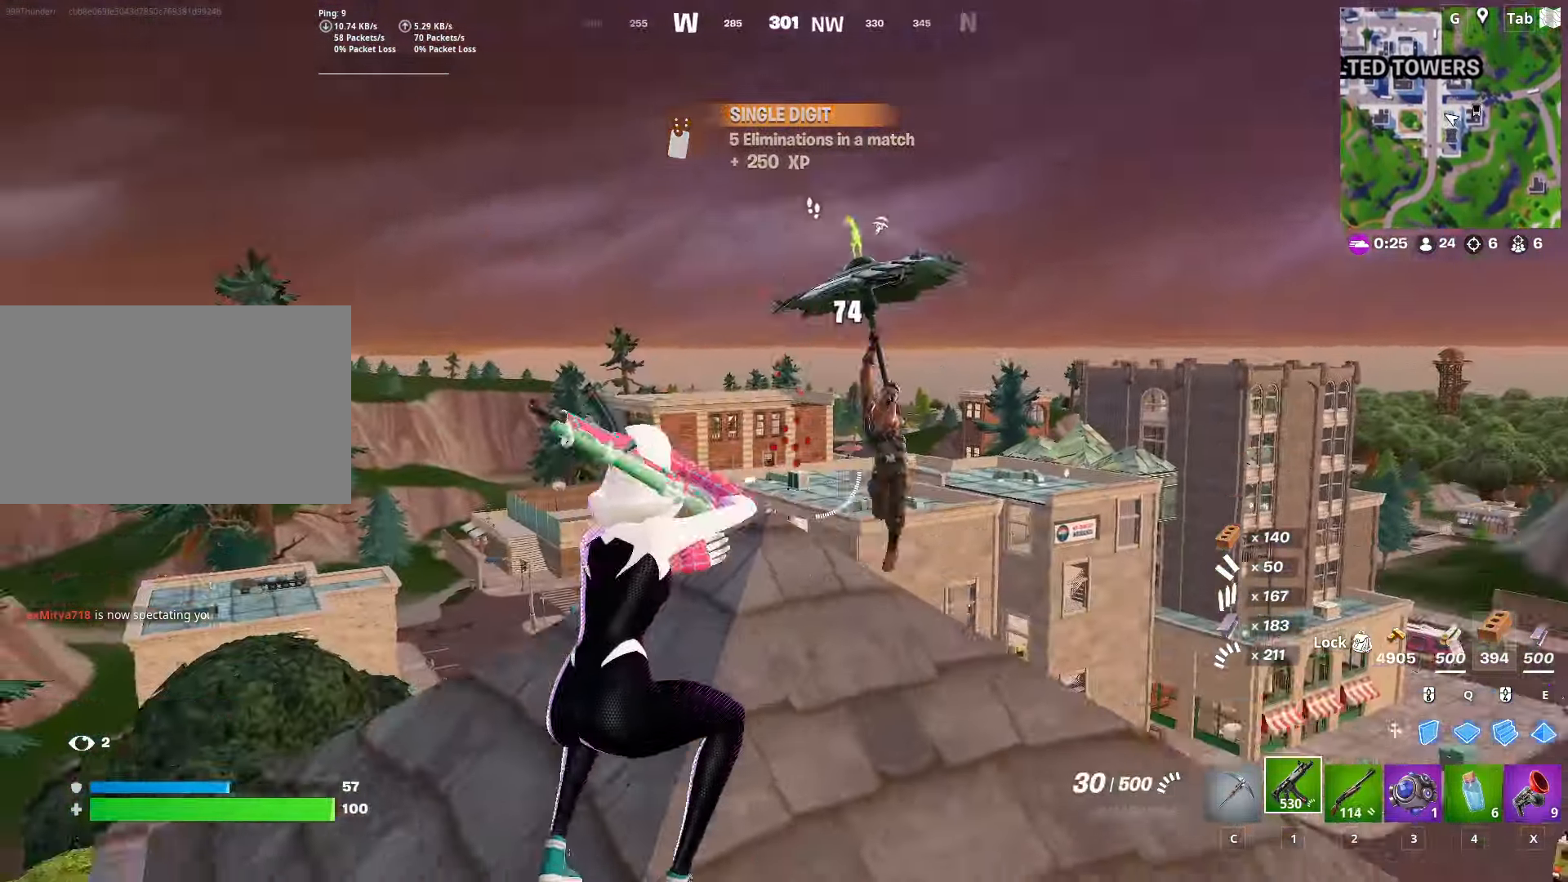
{"keys": [], "mouse": ["left"], "mouse_move": "right", "events": [[17, "1", "up"], [250, "mouse_left", "down"], [401, "d", "up"], [401, "w", "up"]]}
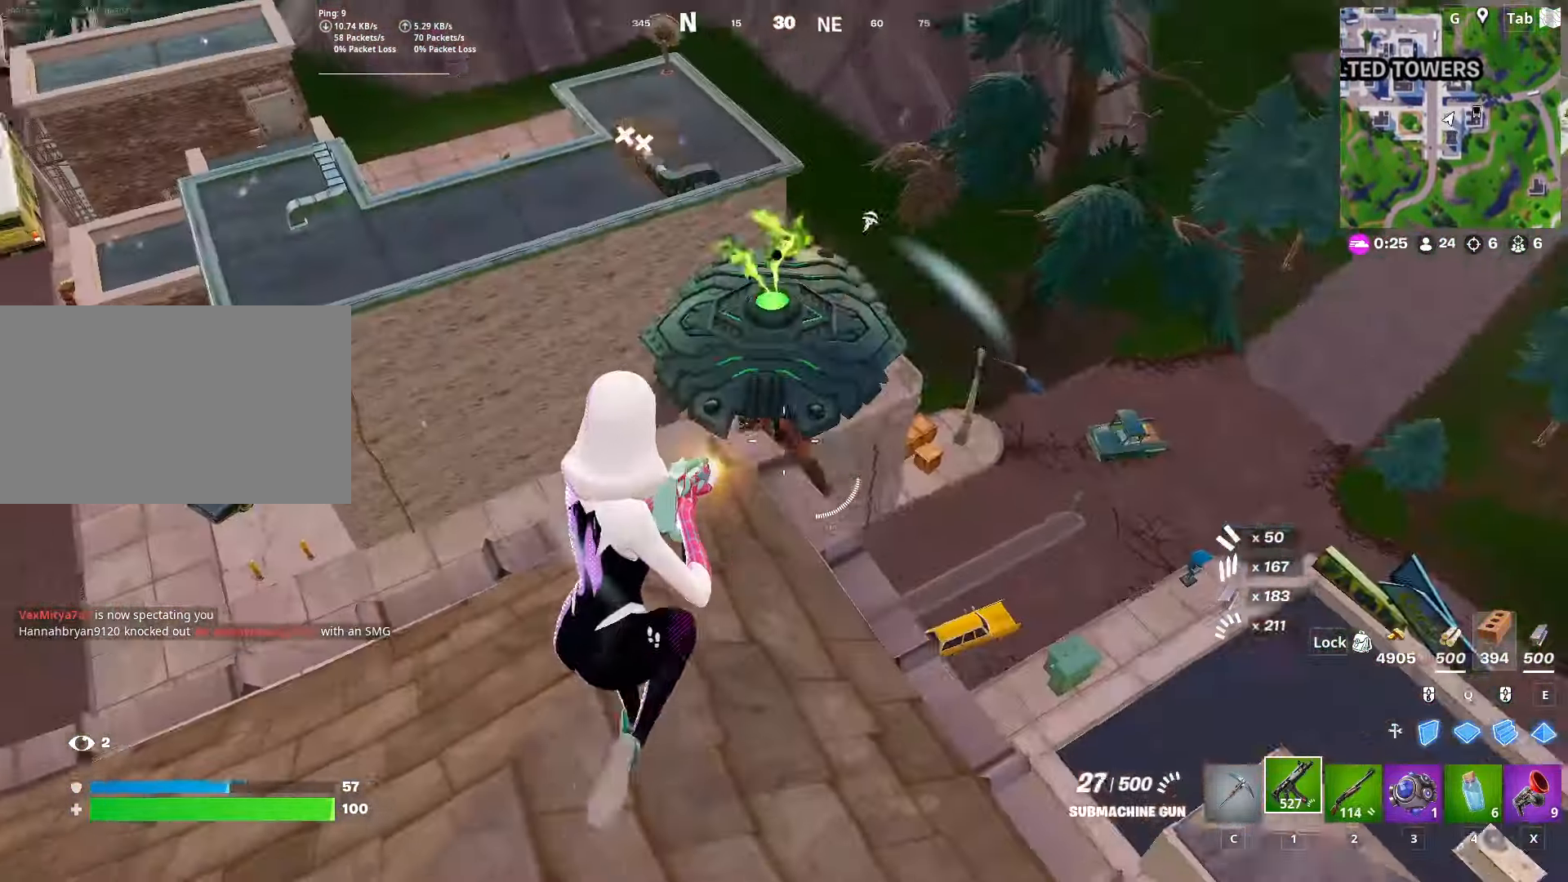
{"keys": ["d", "w"], "mouse": ["left"], "mouse_move": "still", "events": [[33, "d", "down"], [500, "w", "down"]]}
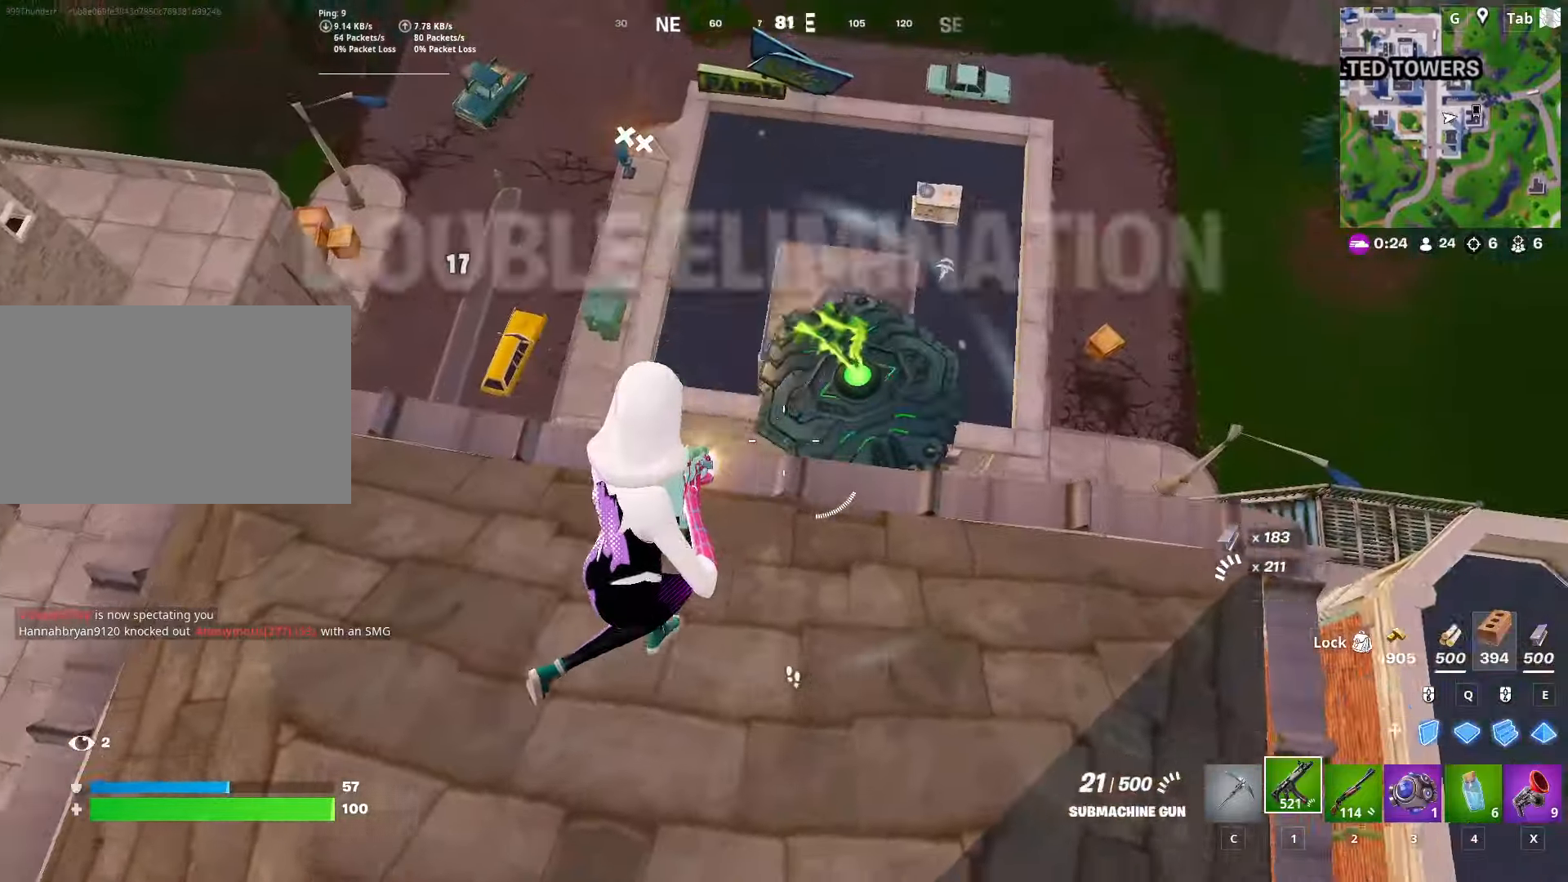
{"keys": ["d"], "mouse": [], "mouse_move": "up", "events": [[250, "mouse_left", "up"], [283, "w", "up"]]}
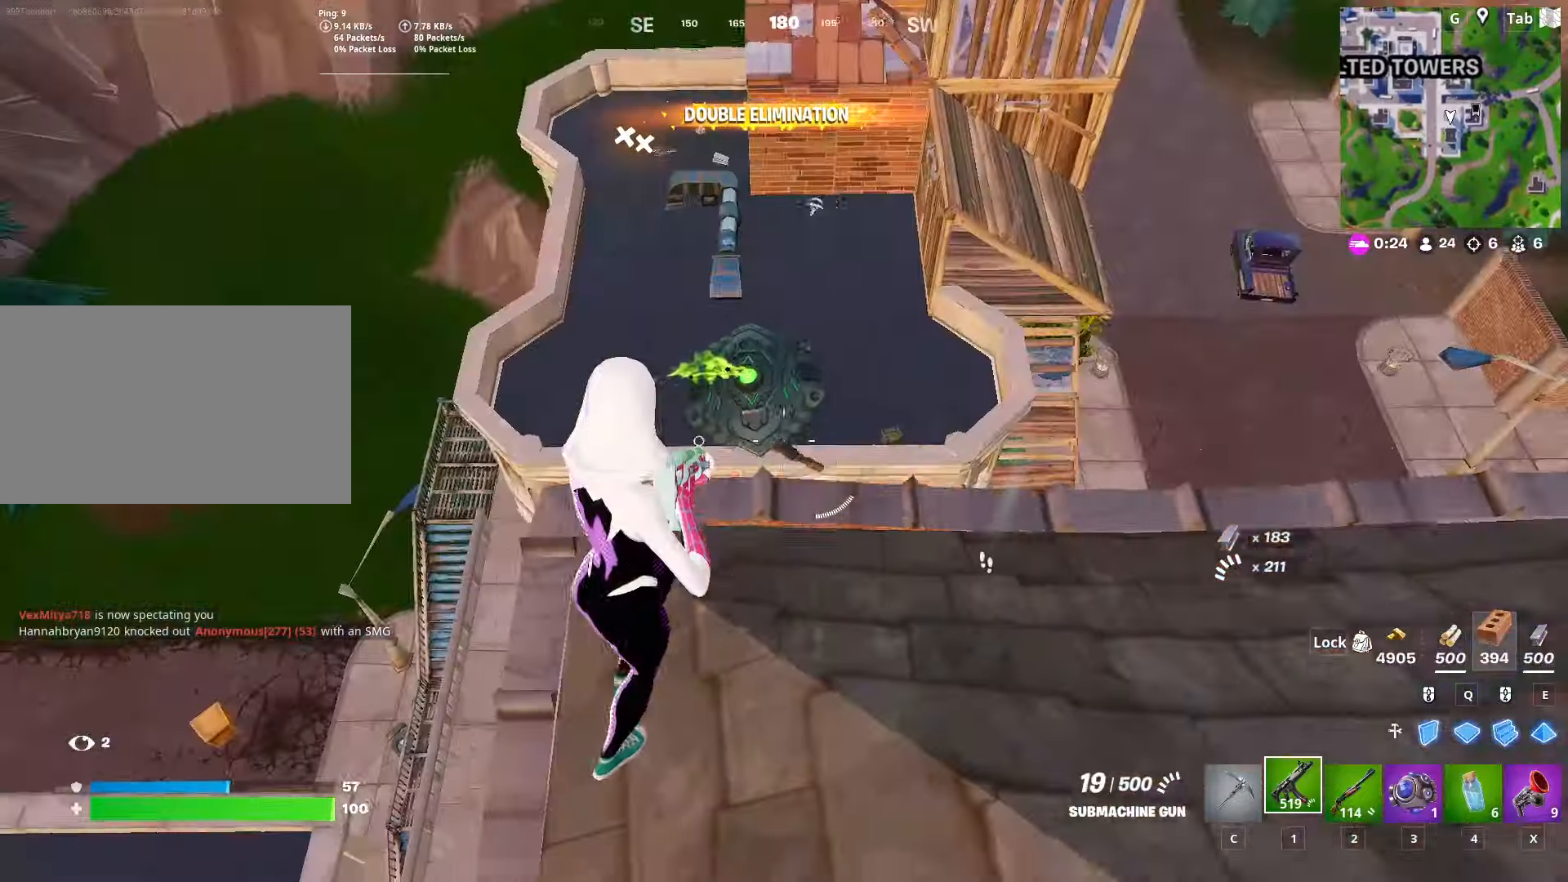
{"keys": ["d", "w"], "mouse": ["left"], "mouse_move": "down", "events": [[150, "w", "down"], [267, "mouse_left", "down"]]}
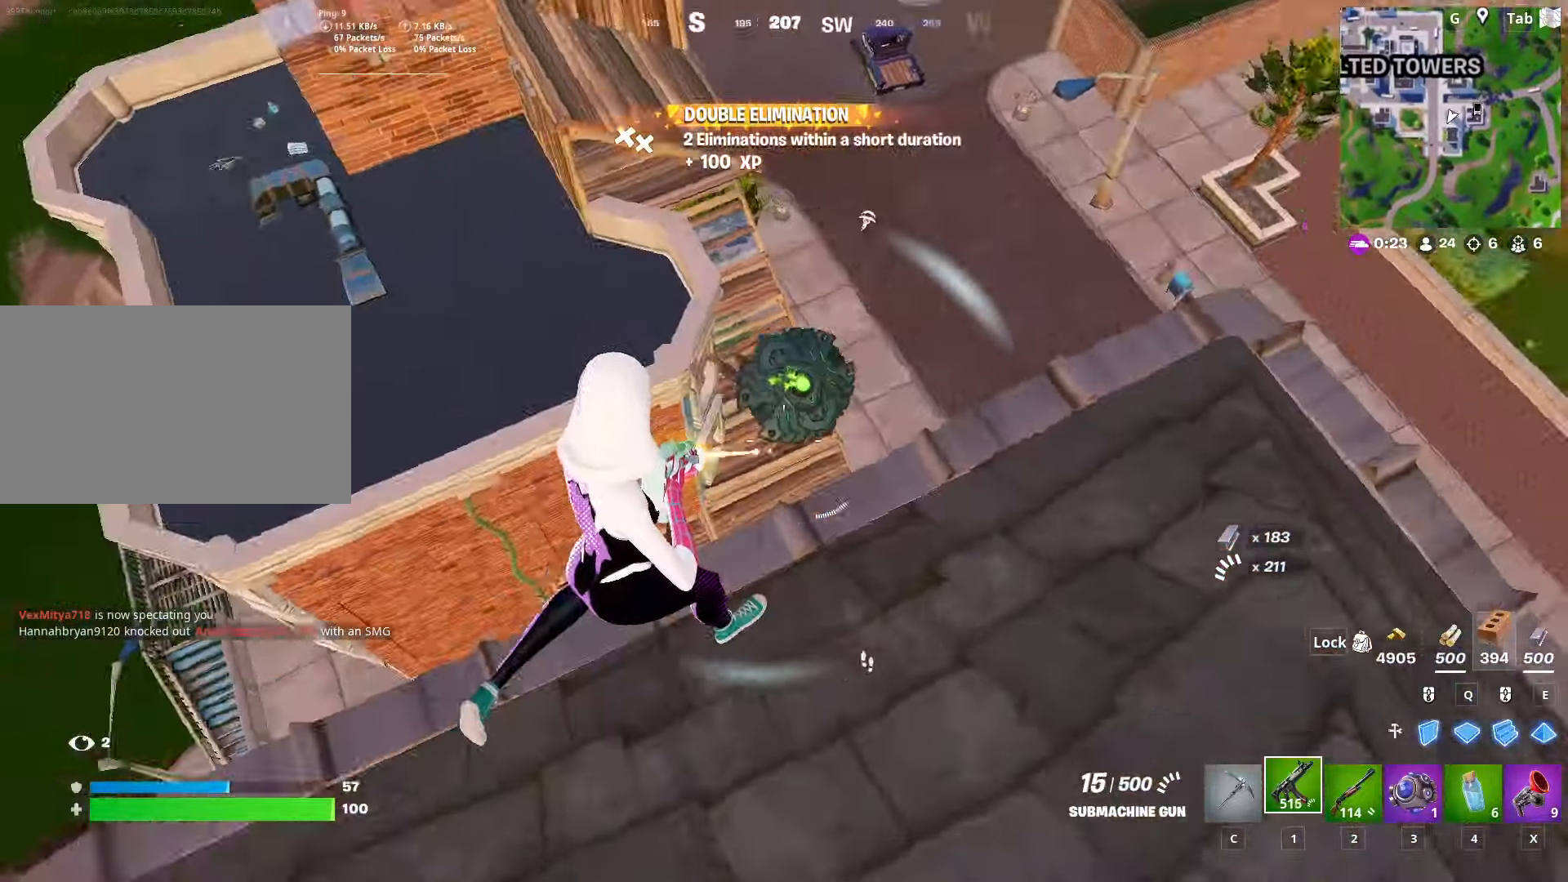
{"keys": ["d", "w"], "mouse": [], "mouse_move": "up", "events": [[33, "w", "up"], [217, "w", "down"], [367, "mouse_left", "up"]]}
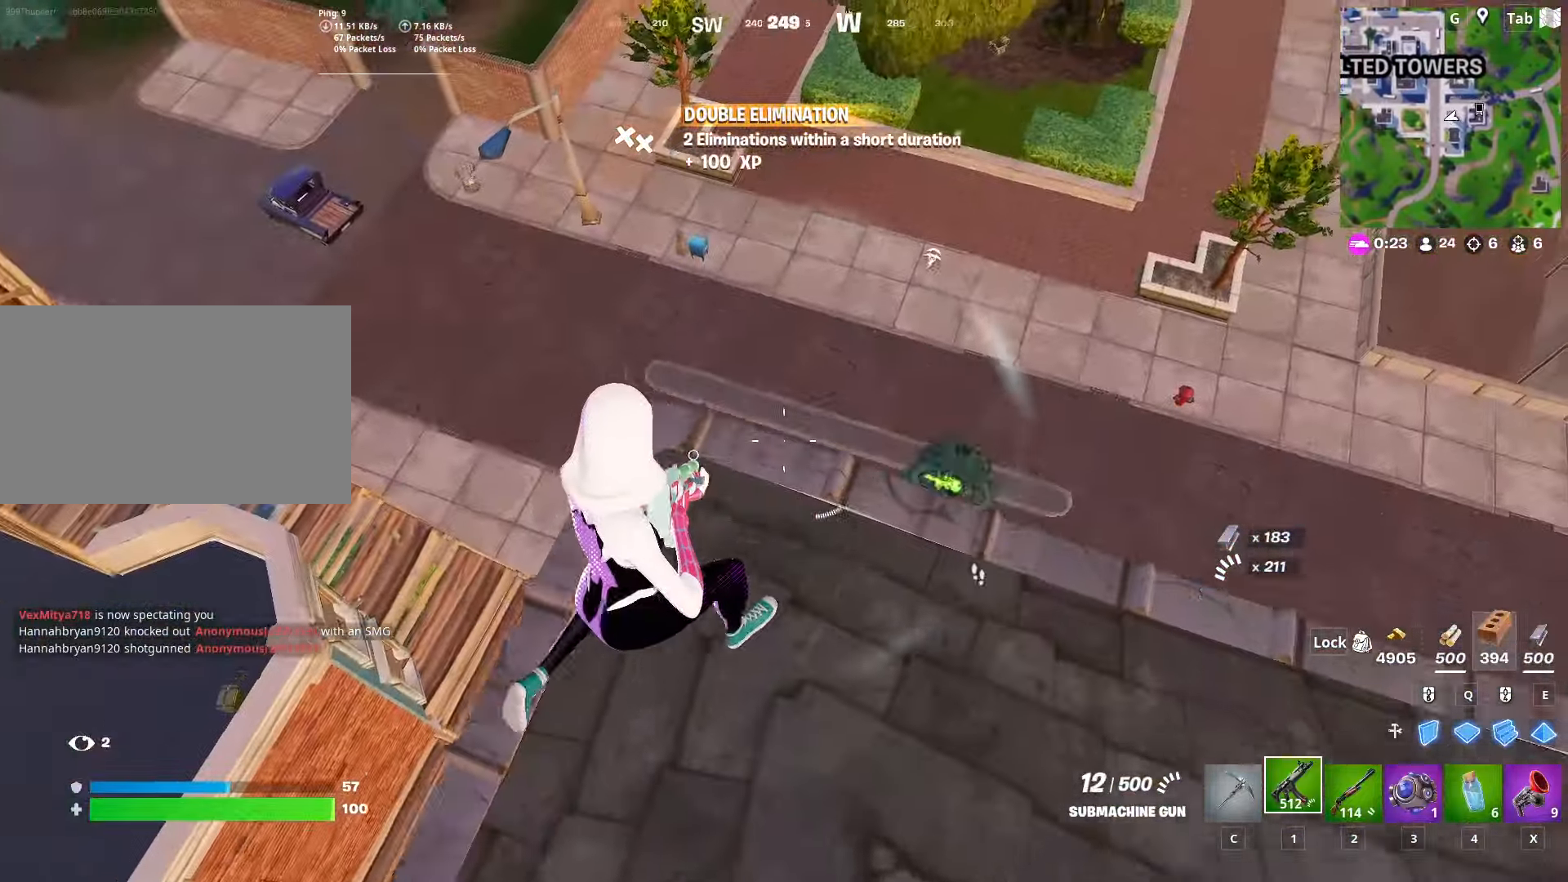
{"keys": ["d", "w"], "mouse": ["left"], "mouse_move": "down", "events": [[17, "w", "up"], [150, "w", "down"], [284, "mouse_left", "down"]]}
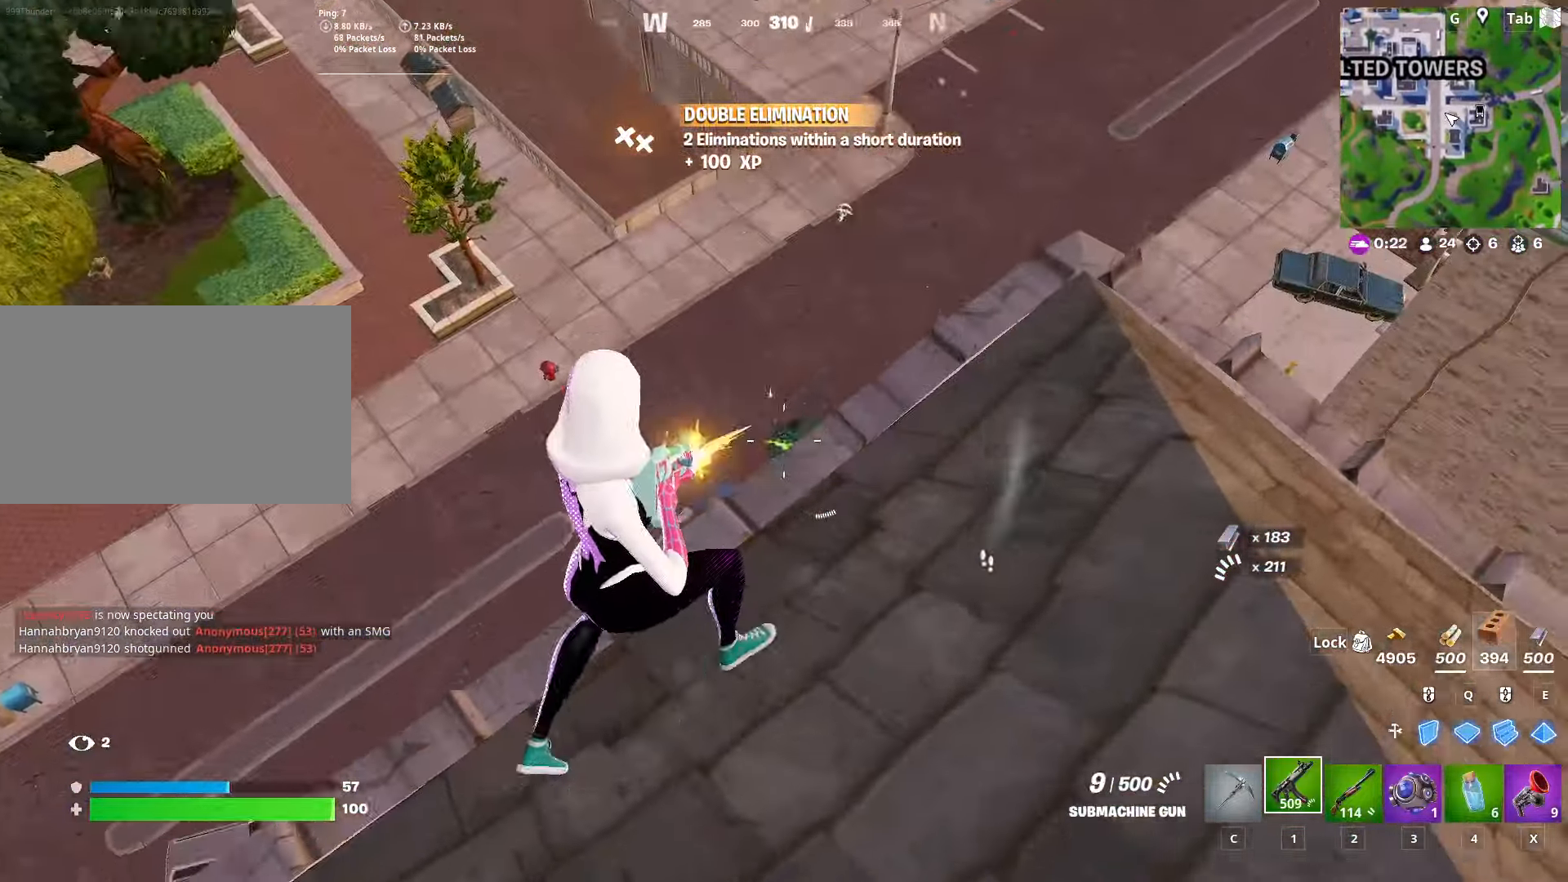
{"keys": ["d", "w"], "mouse": [], "mouse_move": "down", "events": [[117, "mouse_left", "up"]]}
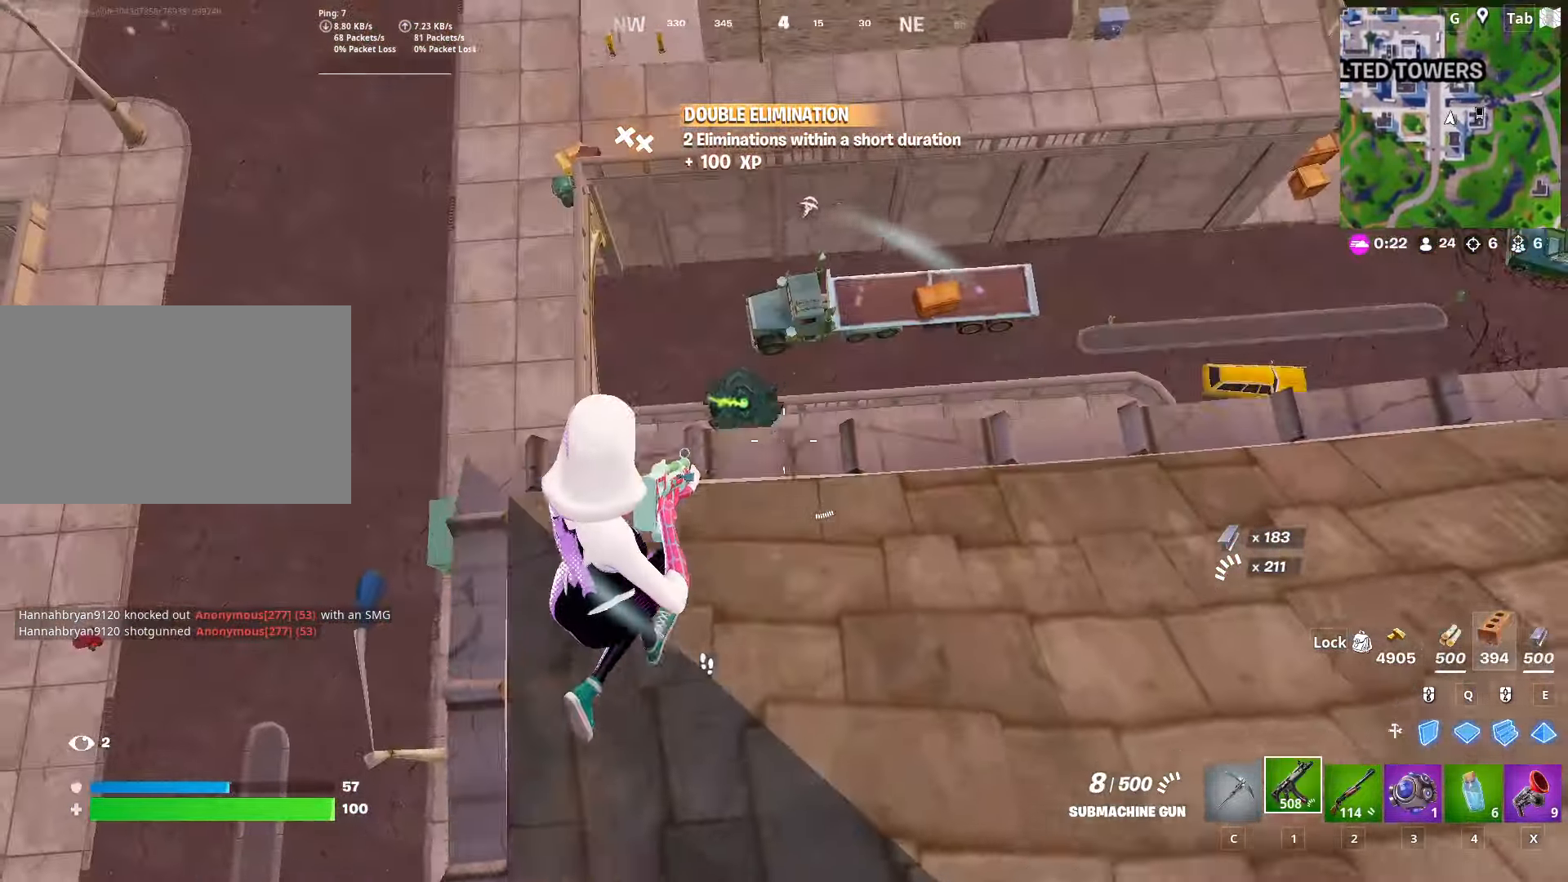
{"keys": ["d"], "mouse": ["left"], "mouse_move": "right", "events": [[167, "w", "up"], [217, "mouse_left", "down"], [367, "w", "down"], [467, "w", "up"]]}
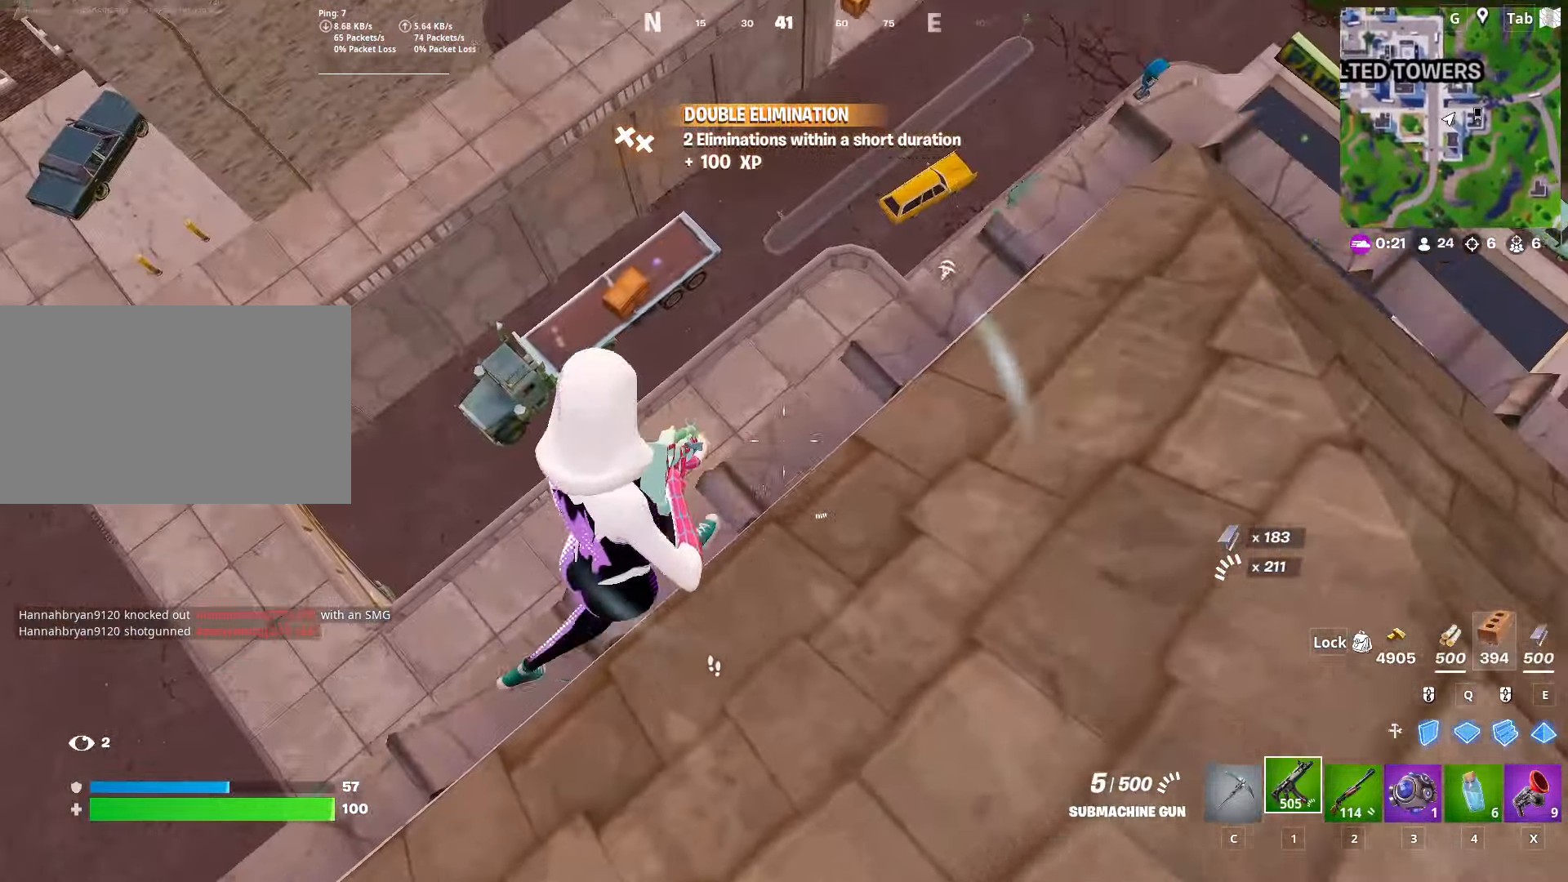
{"keys": ["d", "s"], "mouse": [], "mouse_move": "up", "events": [[16, "mouse_left", "up"], [100, "s", "down"], [183, "d", "up"], [233, "r", "down"], [333, "r", "up"], [467, "d", "down"]]}
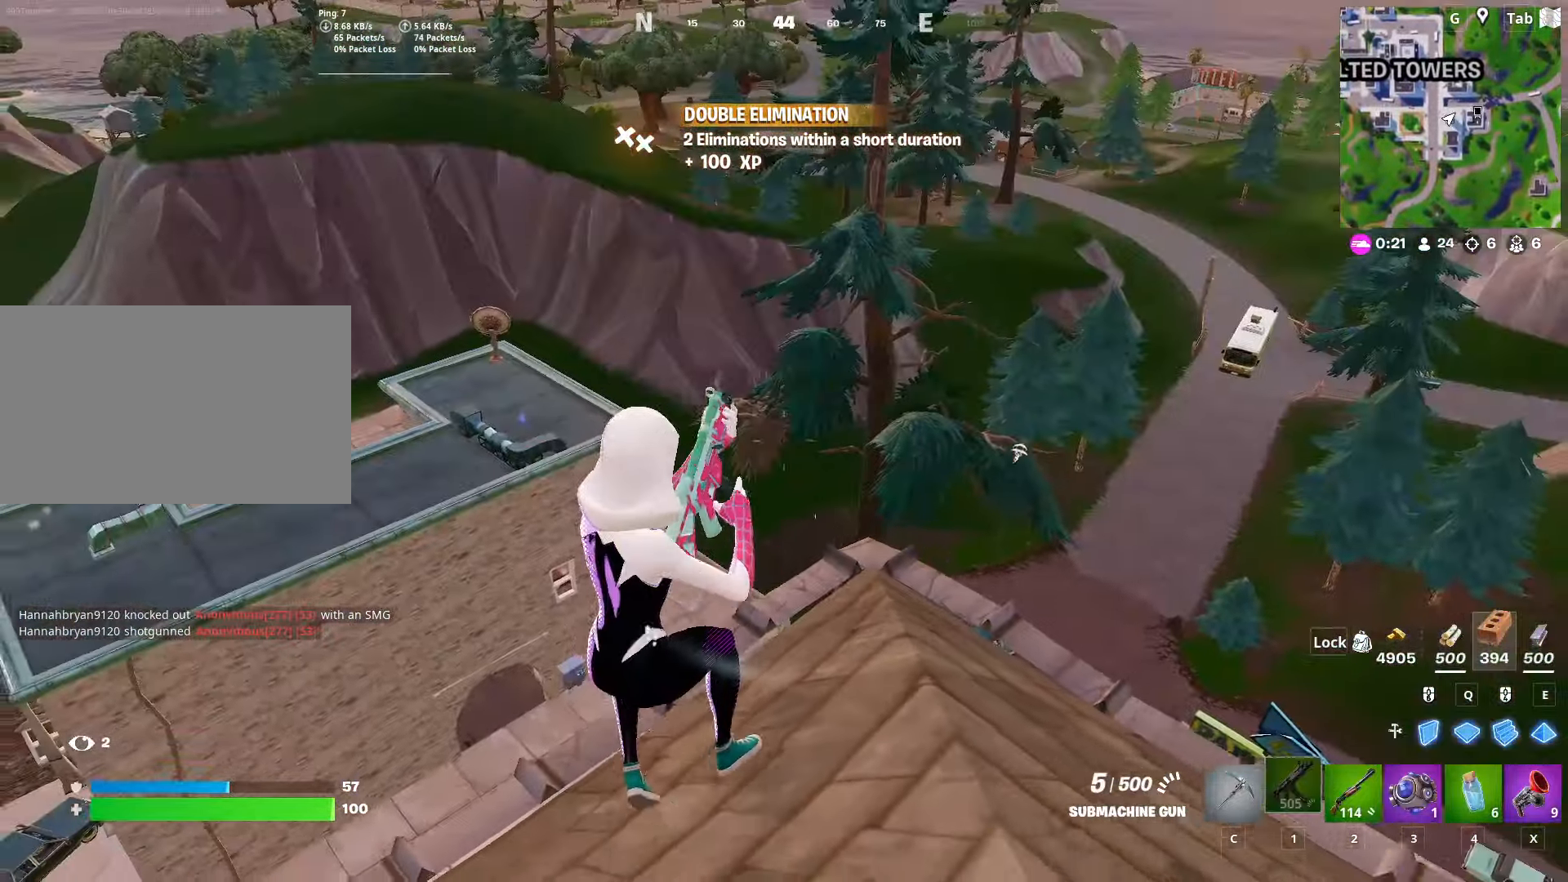
{"keys": ["w"], "mouse": [], "mouse_move": "down", "events": [[17, "s", "up"], [167, "w", "down"], [451, "d", "up"]]}
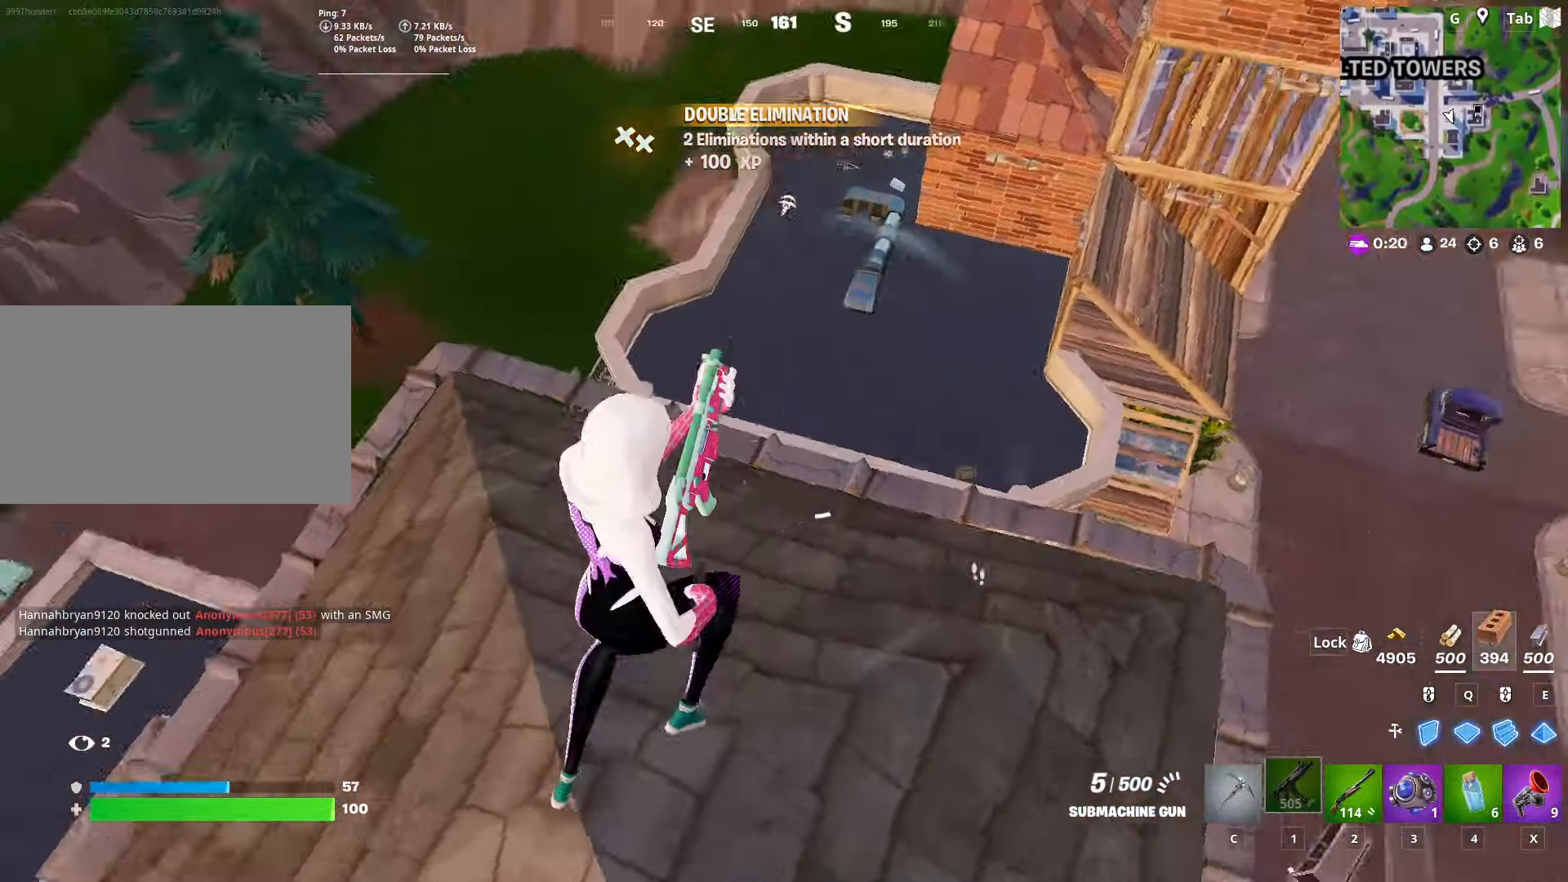
{"keys": ["w"], "mouse": ["left"], "mouse_move": "still", "events": [[133, "x", "down"], [167, "x", "up"], [450, "mouse_left", "down"]]}
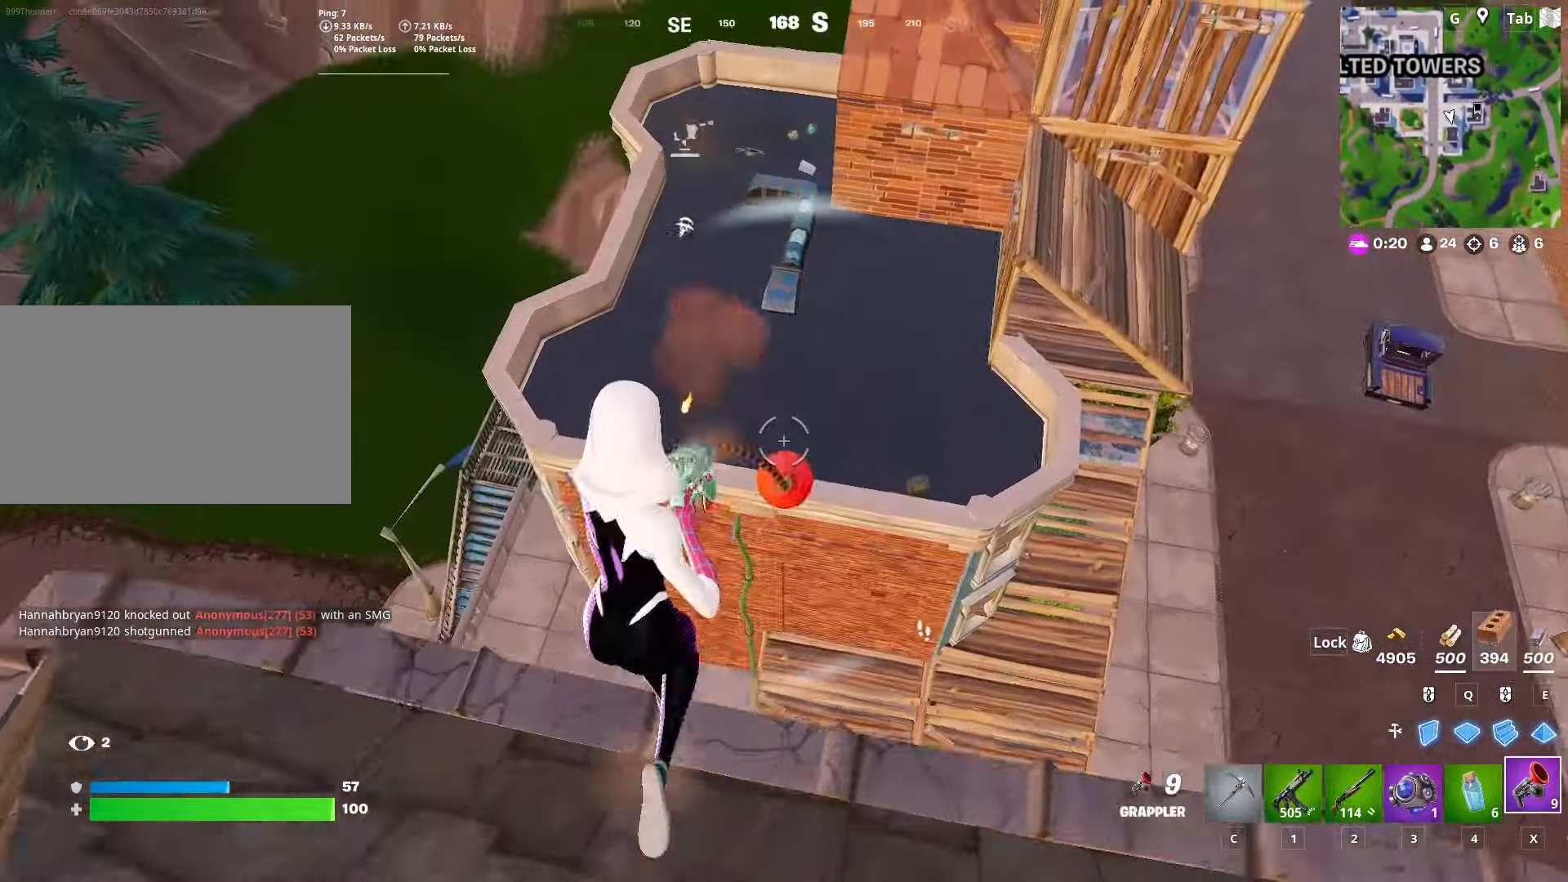
{"keys": ["w"], "mouse": [], "mouse_move": "still", "events": [[50, "mouse_left", "up"]]}
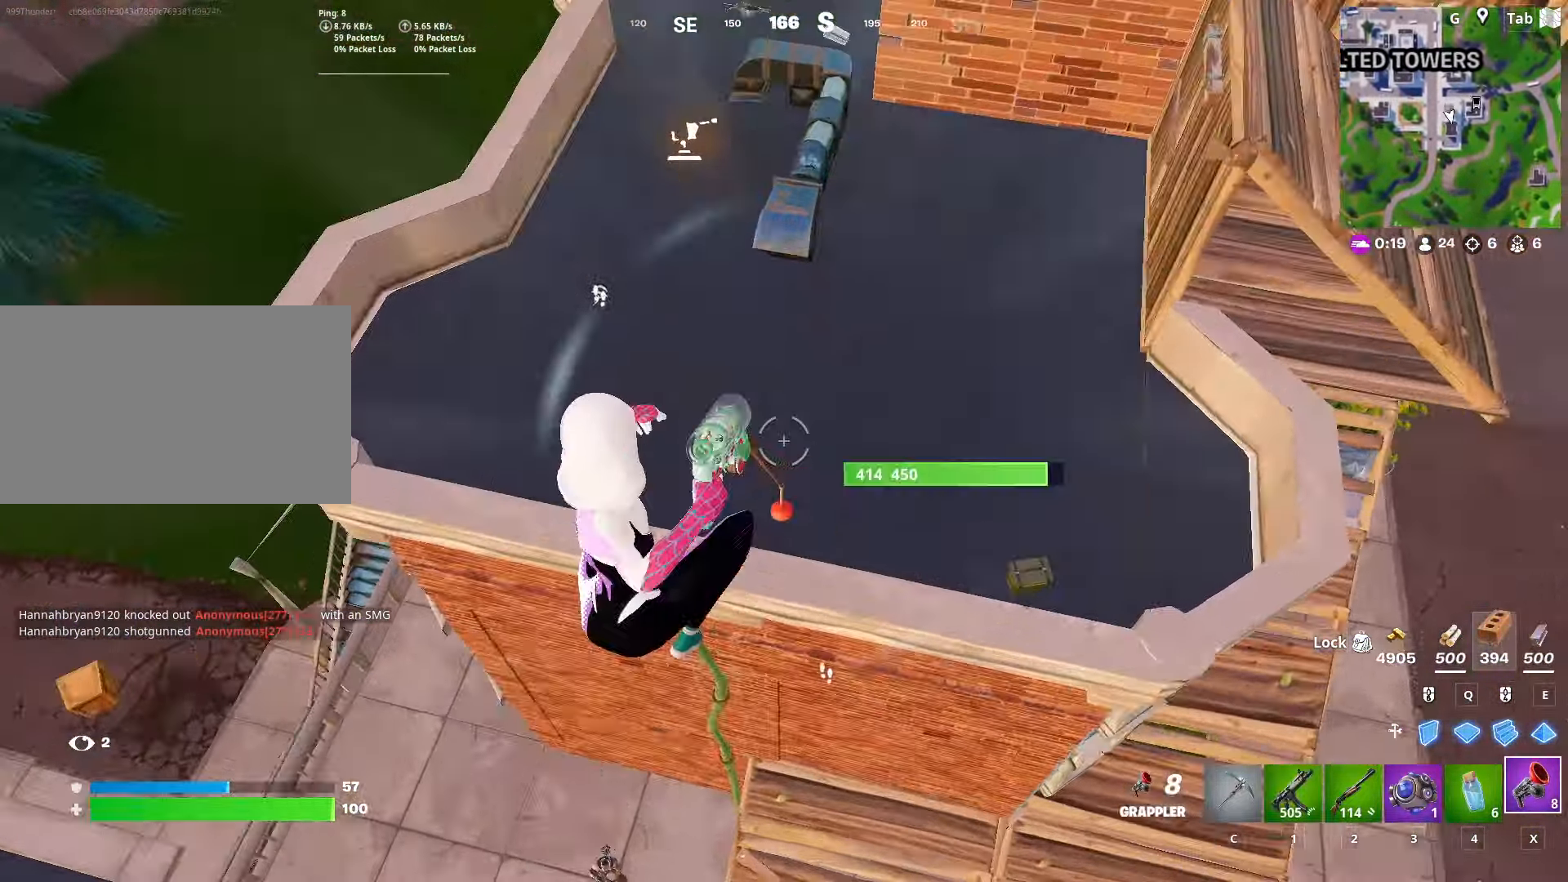
{"keys": ["w"], "mouse": [], "mouse_move": "up", "events": [[351, "1", "down"], [434, "1", "up"]]}
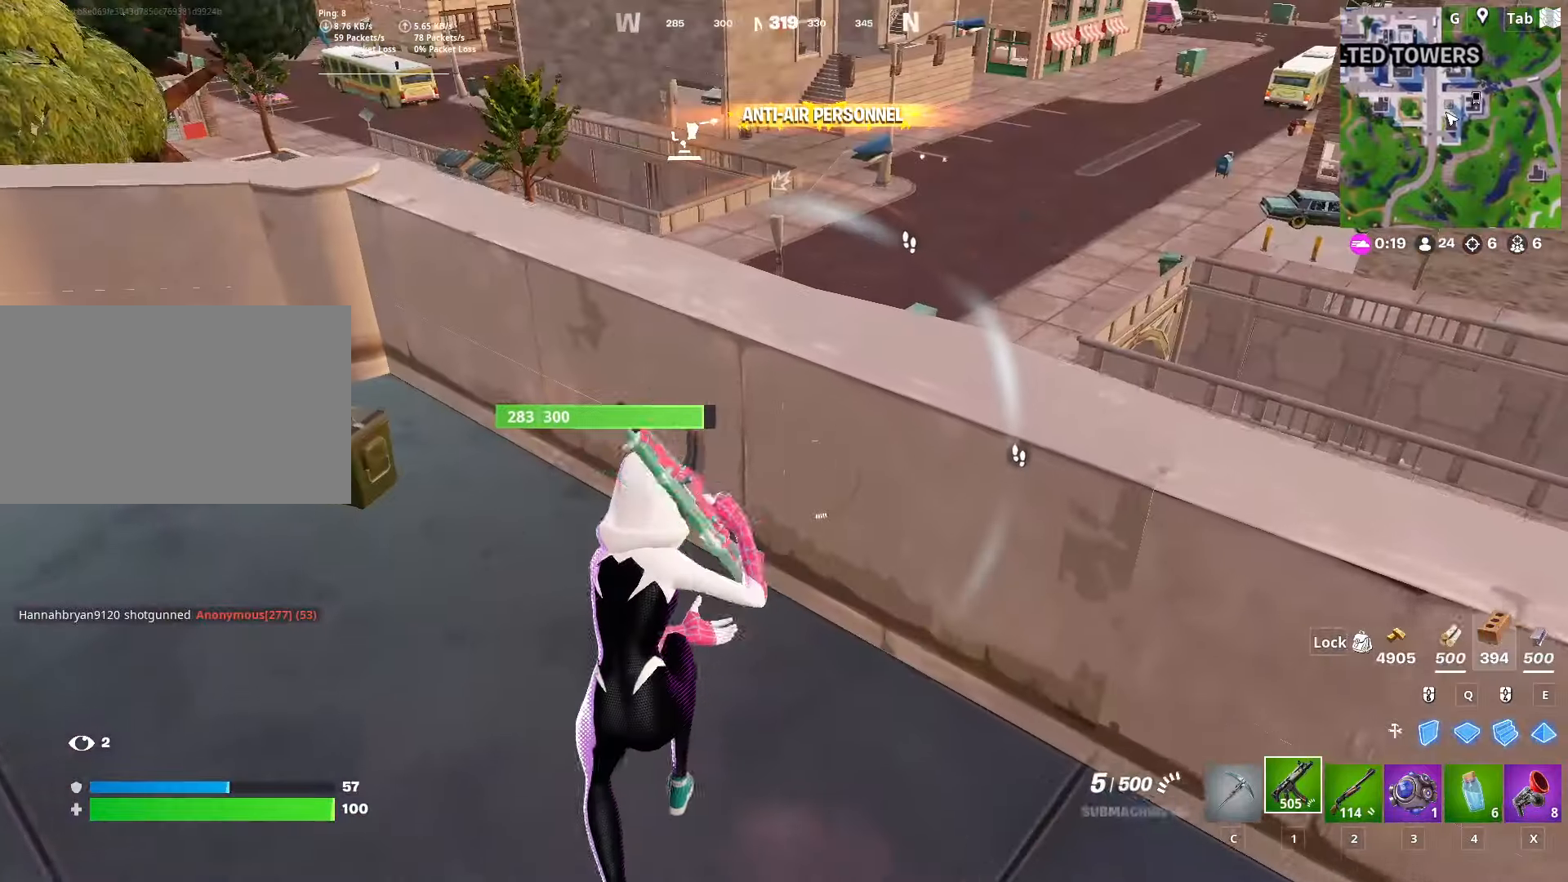
{"keys": [], "mouse": [], "mouse_move": "still", "events": [[50, "1", "down"], [167, "1", "up"], [217, "r", "down"], [267, "w", "up"], [317, "r", "up"], [417, "r", "down"], [500, "r", "up"]]}
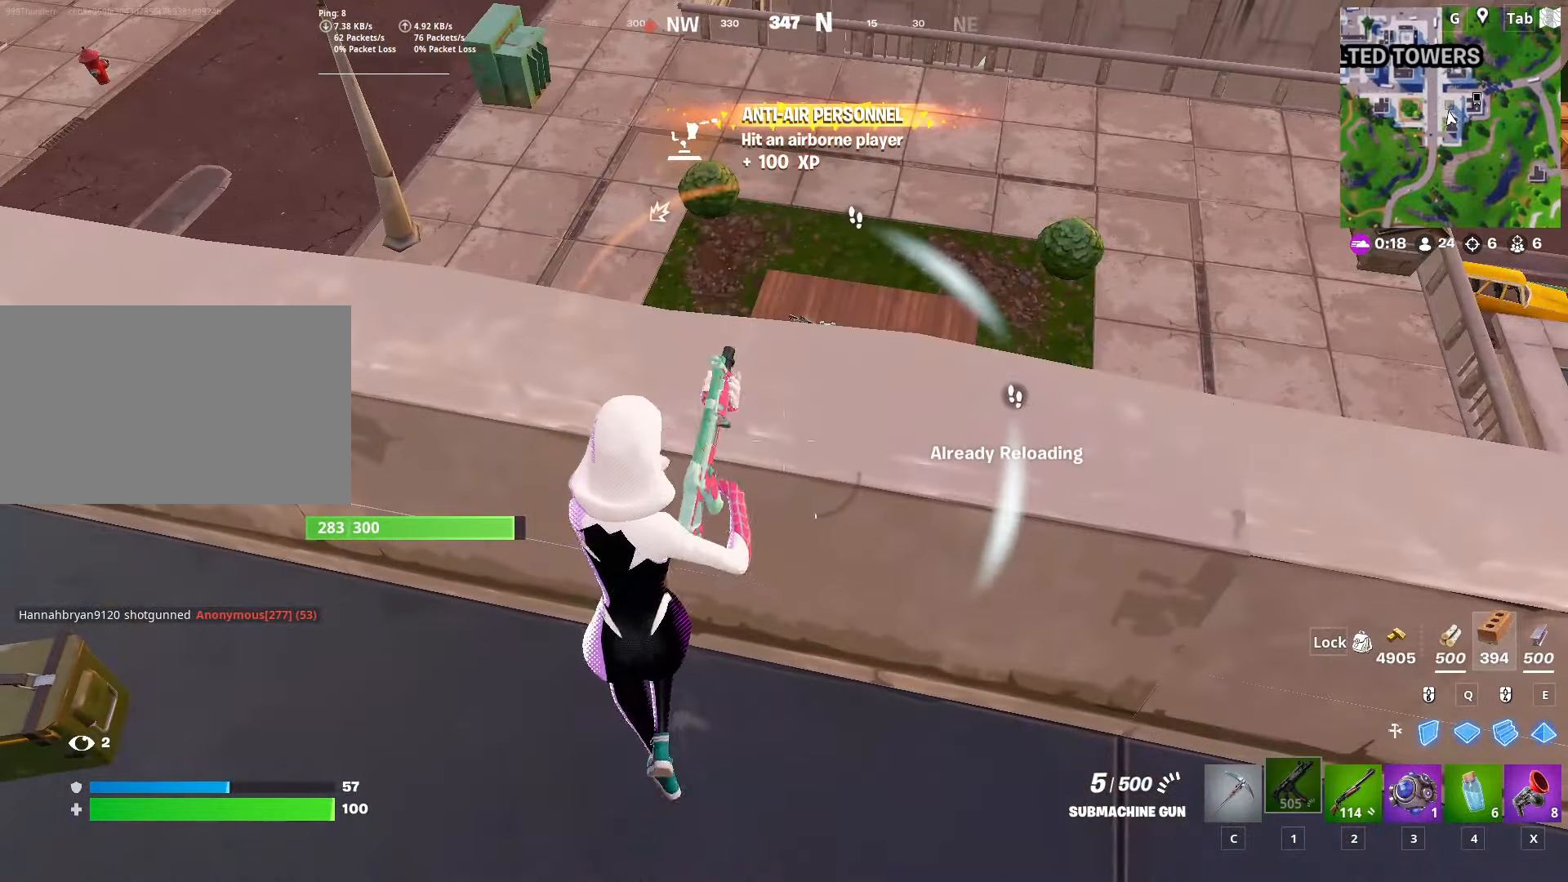
{"keys": [], "mouse": [], "mouse_move": "still", "events": []}
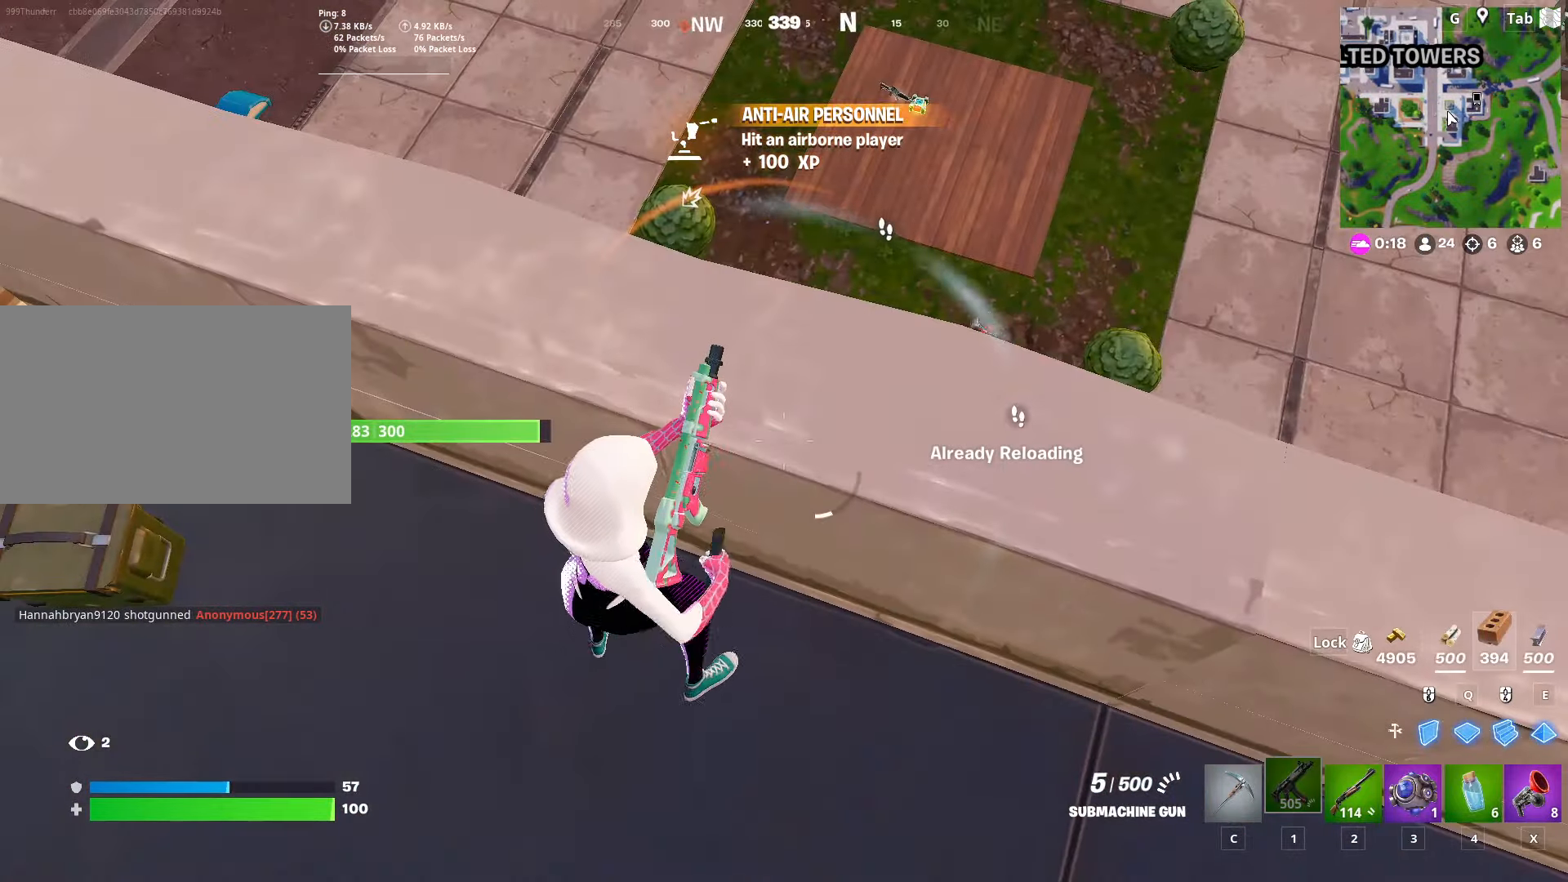
{"keys": ["space"], "mouse": [], "mouse_move": "still", "events": [[167, "d", "down"], [300, "space", "down"], [400, "d", "up"]]}
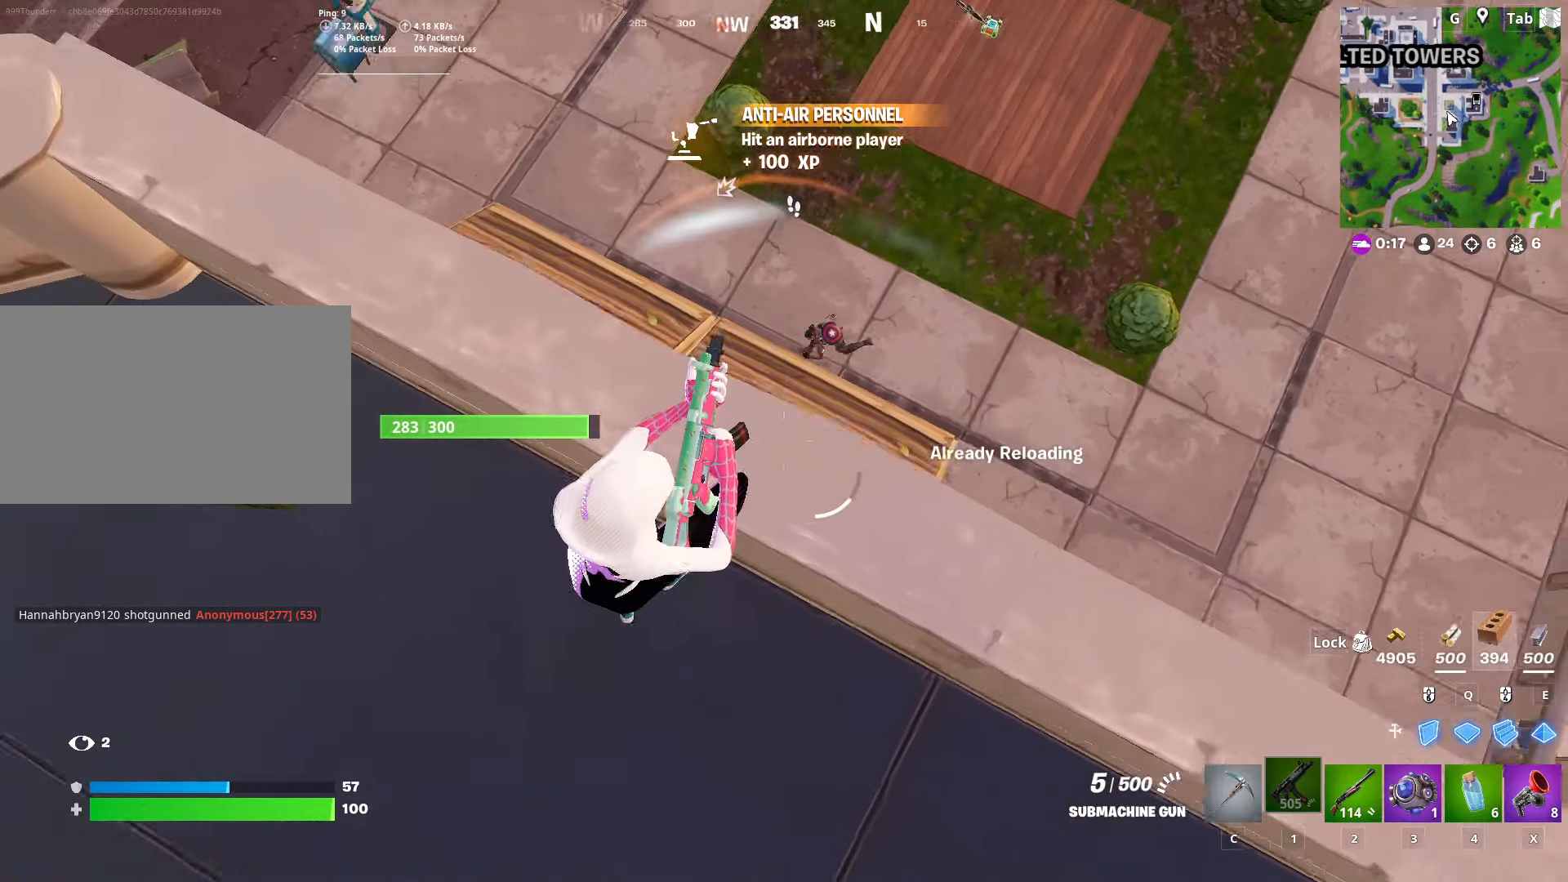
{"keys": ["w"], "mouse": [], "mouse_move": "up-left", "events": [[34, "space", "up"], [34, "w", "down"]]}
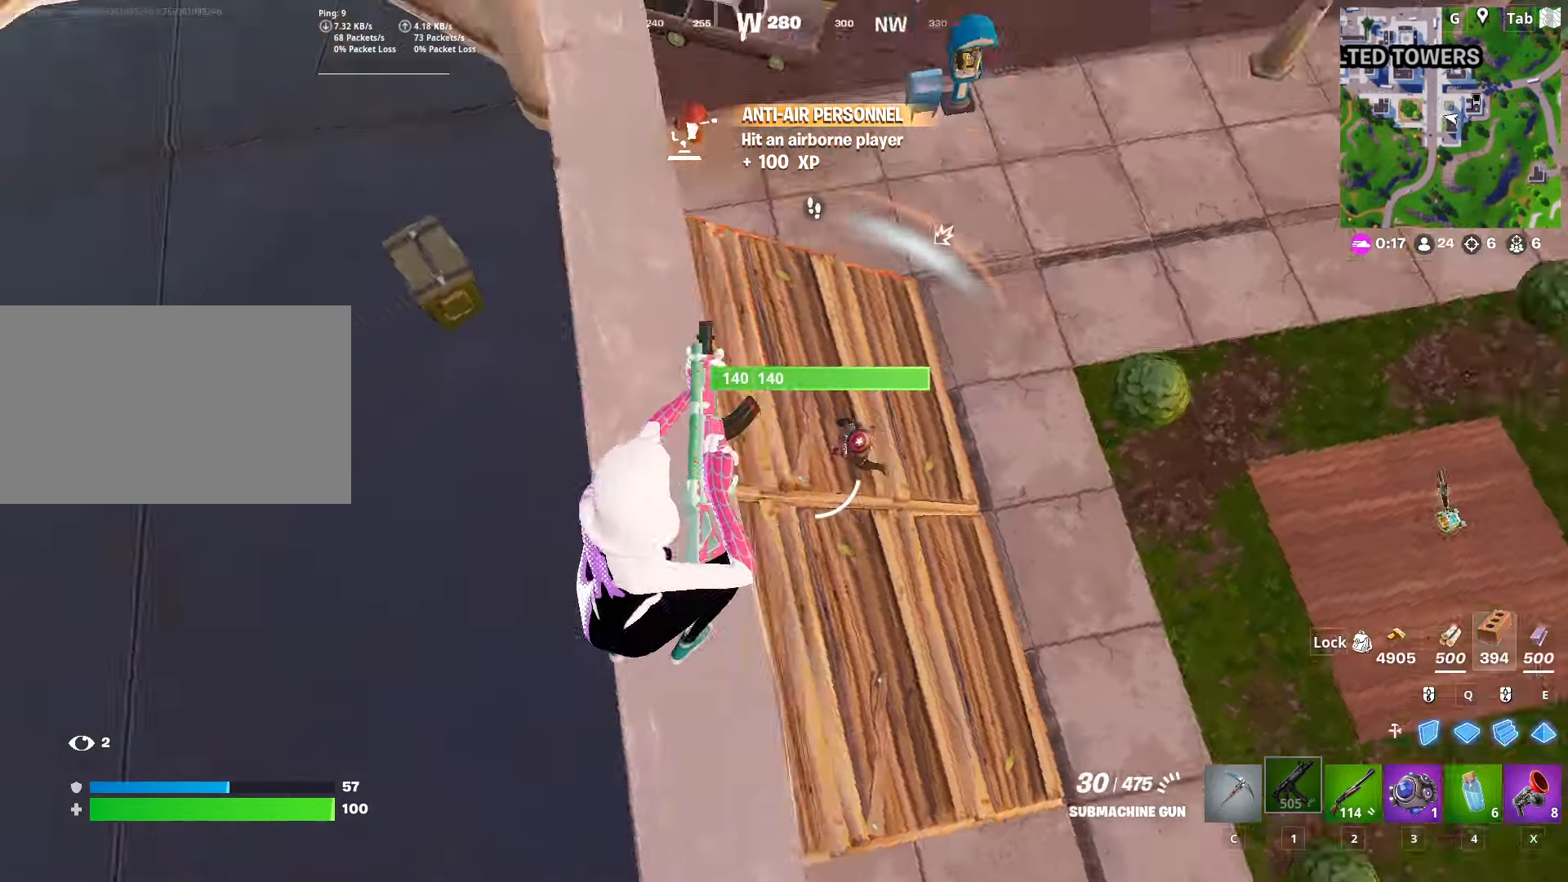
{"keys": ["space", "w"], "mouse": [], "mouse_move": "still", "events": [[267, "ctrl", "down"], [450, "ctrl", "up"], [500, "space", "down"]]}
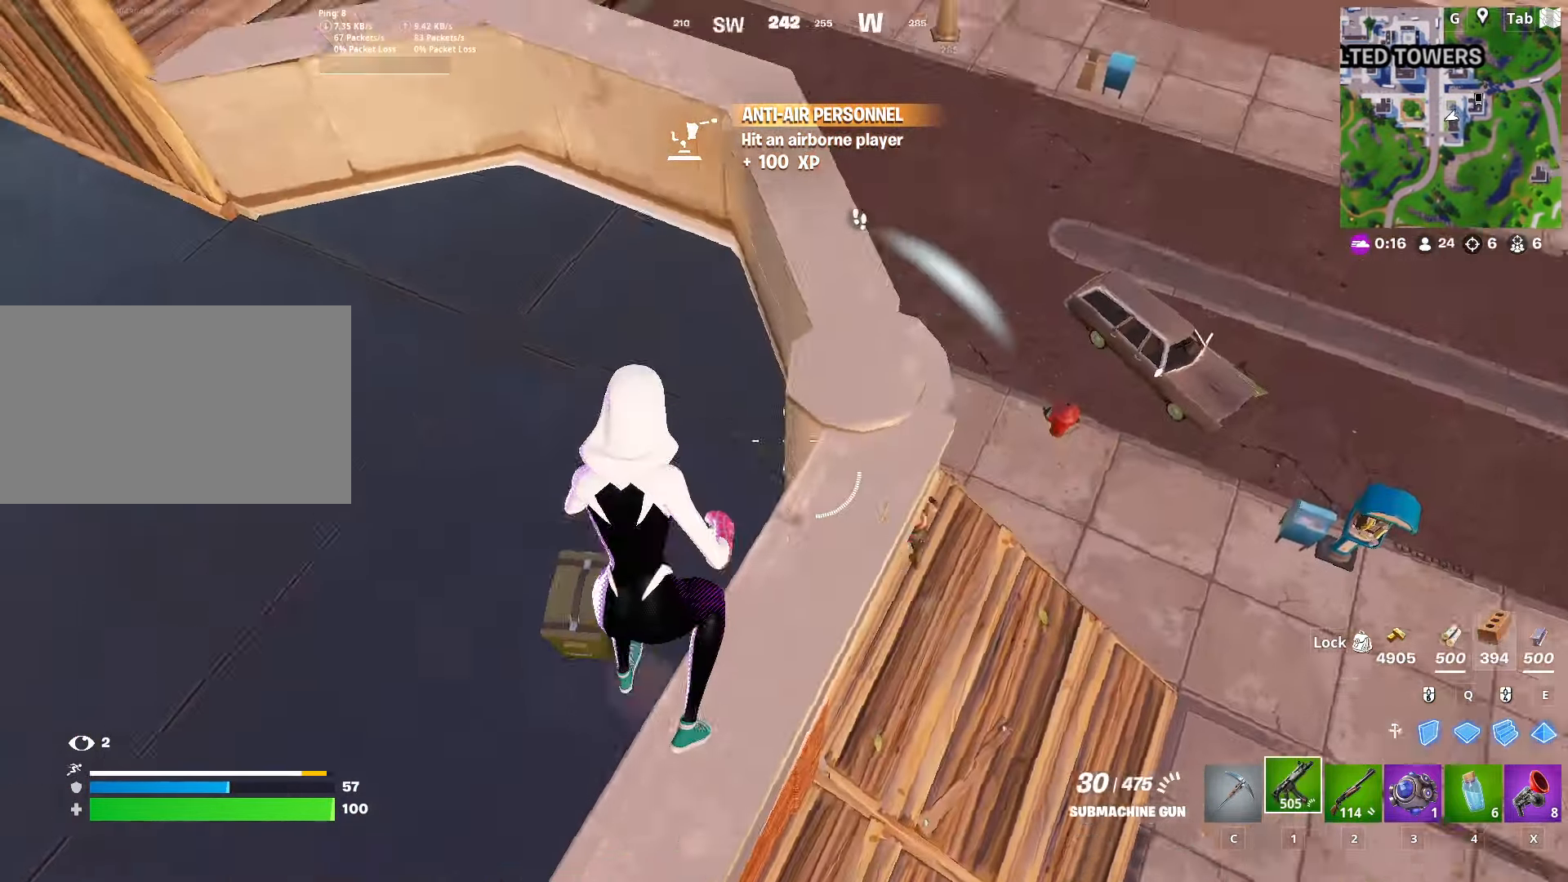
{"keys": ["a"], "mouse": [], "mouse_move": "right", "events": [[100, "2", "down"], [184, "space", "up"], [234, "2", "up"], [284, "w", "up"], [417, "a", "down"]]}
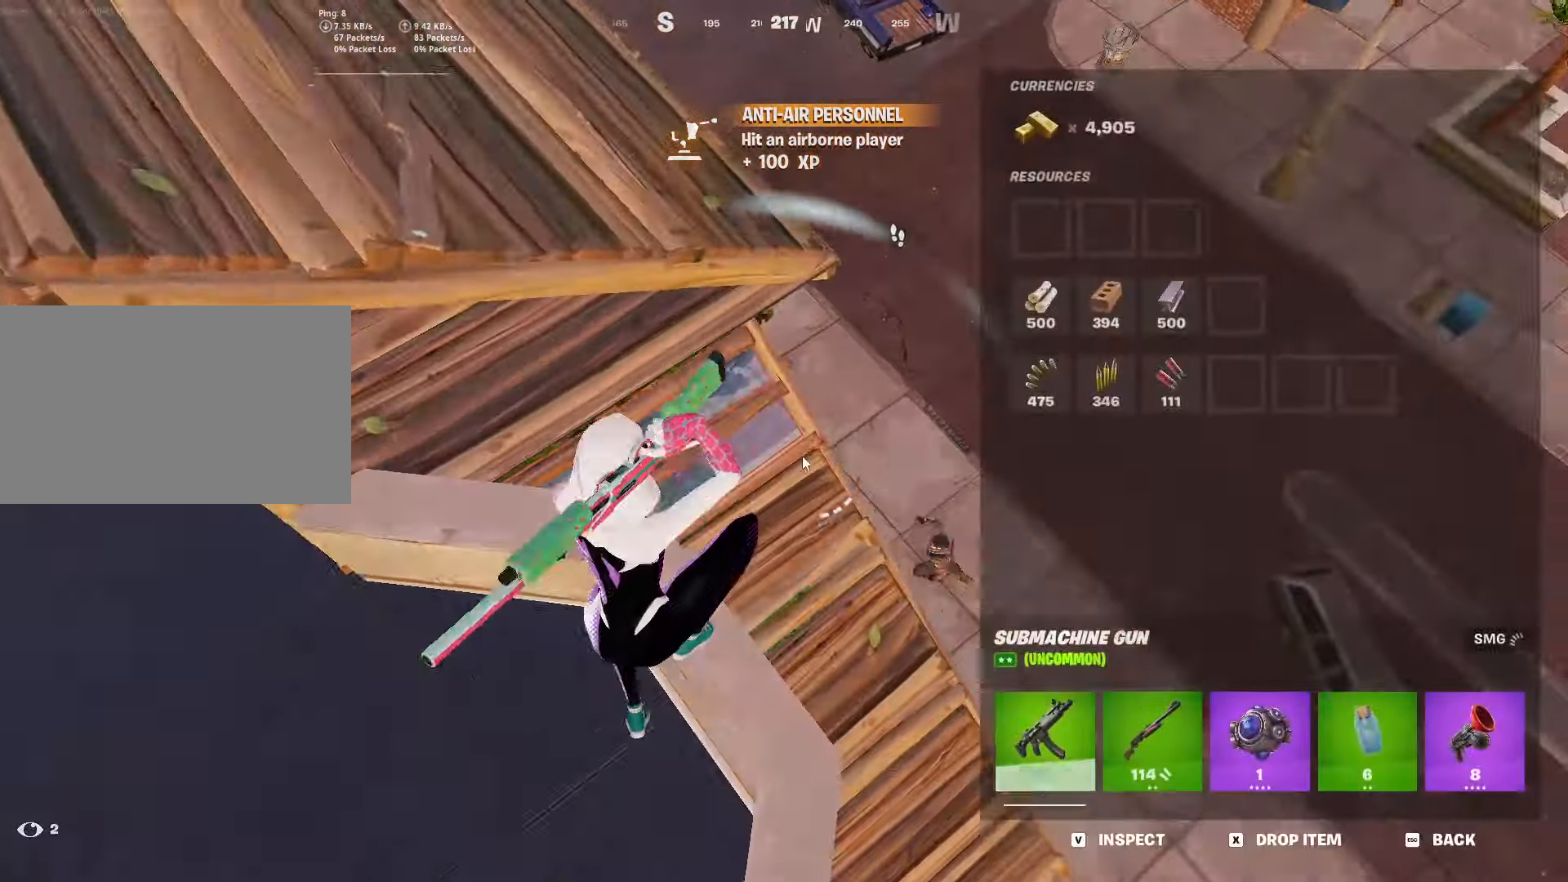
{"keys": ["tab"], "mouse": [], "mouse_move": "left", "events": [[217, "a", "up"], [217, "w", "down"], [250, "w", "up"], [484, "tab", "down"]]}